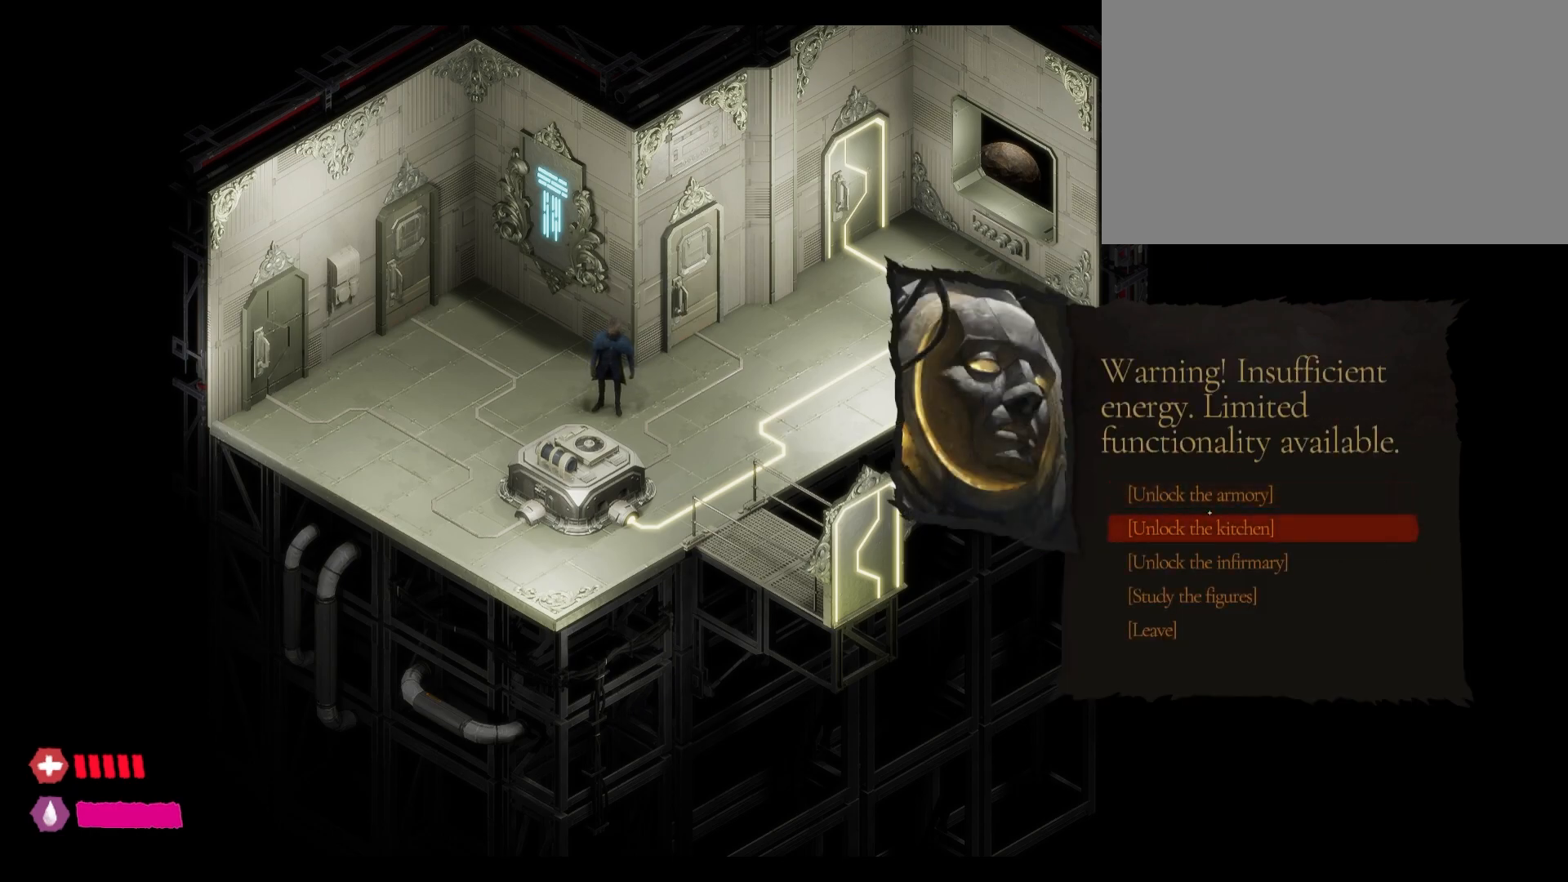
Gameplay with keyboard and mouse; each line is a JSON object with the keys and mouse buttons held at the frame after it. "events" lists presses ("down") and releases ("up") of "1", "2", "3", "4", "5", "a", "alt", "c", "caps_lock", "ctrl", "d", "e", "f", "g", "q", "r", "s", "shift", "t", "tab", "v", "w", "x", "z", "mouse_left", "mouse_wheel" and "mouse_right" between this image and that frame as [ms after this image, input, new state], when the widget could be followed in between. "mouse_left", "mouse_wheel", "mouse_right" = the "left", "wheel", "right" buttons of the "mouse" list. No other keys are recorded. "wheel" means that the mouse wheel is clicked or scrolled. "mouse_move" is the direction in which the mouse moves at that frame (one of eight, or "still"), when it could be read.
{"keys": [], "mouse": [], "mouse_move": "still", "events": []}
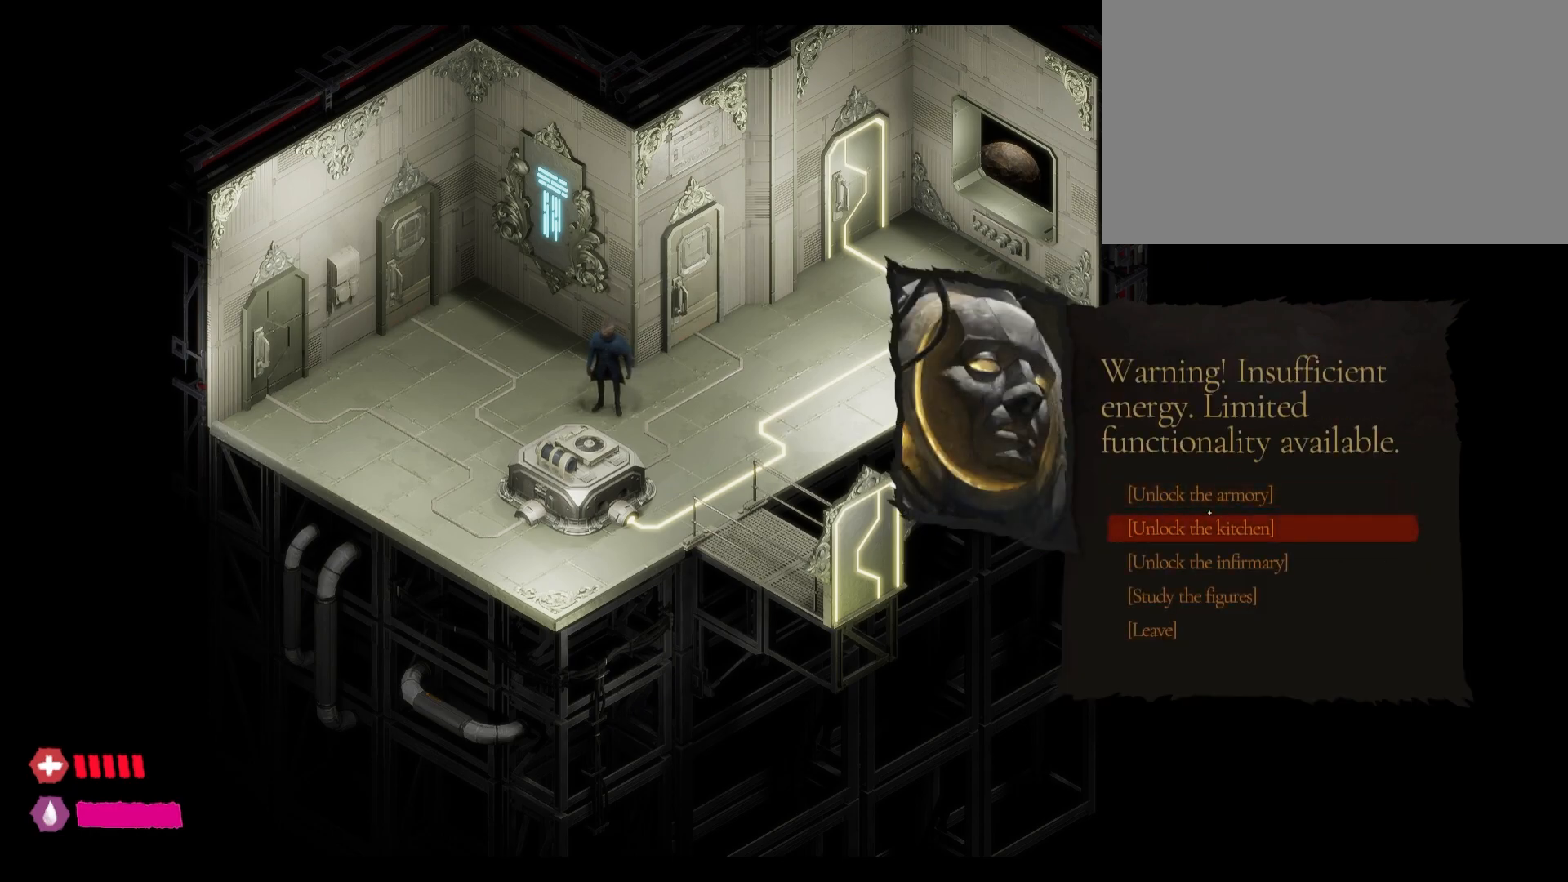
{"keys": [], "mouse": [], "mouse_move": "still", "events": []}
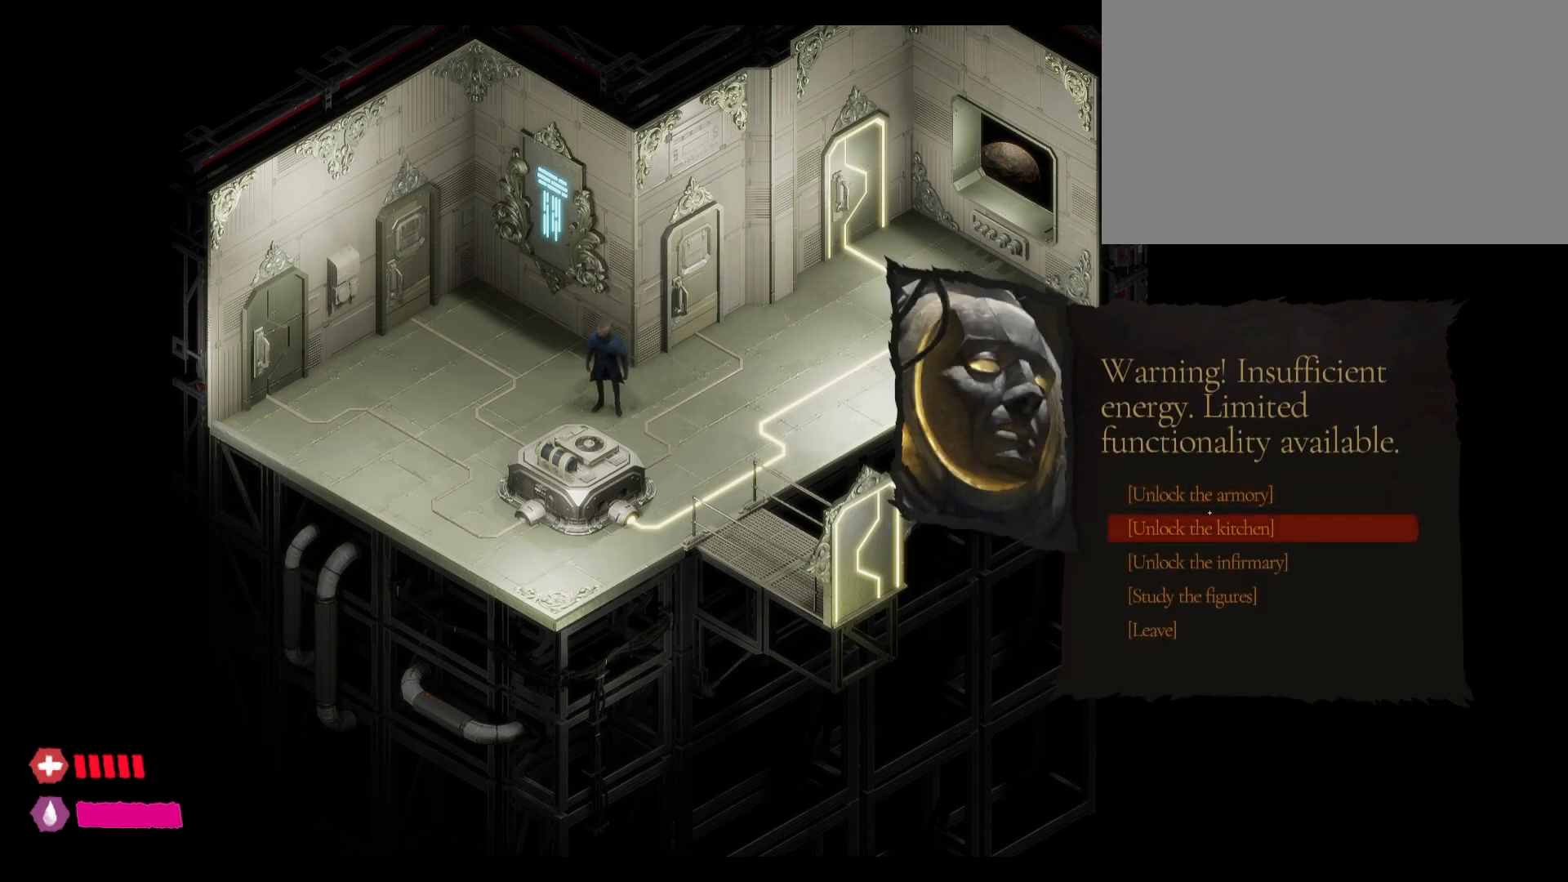
{"keys": [], "mouse": [], "mouse_move": "still", "events": []}
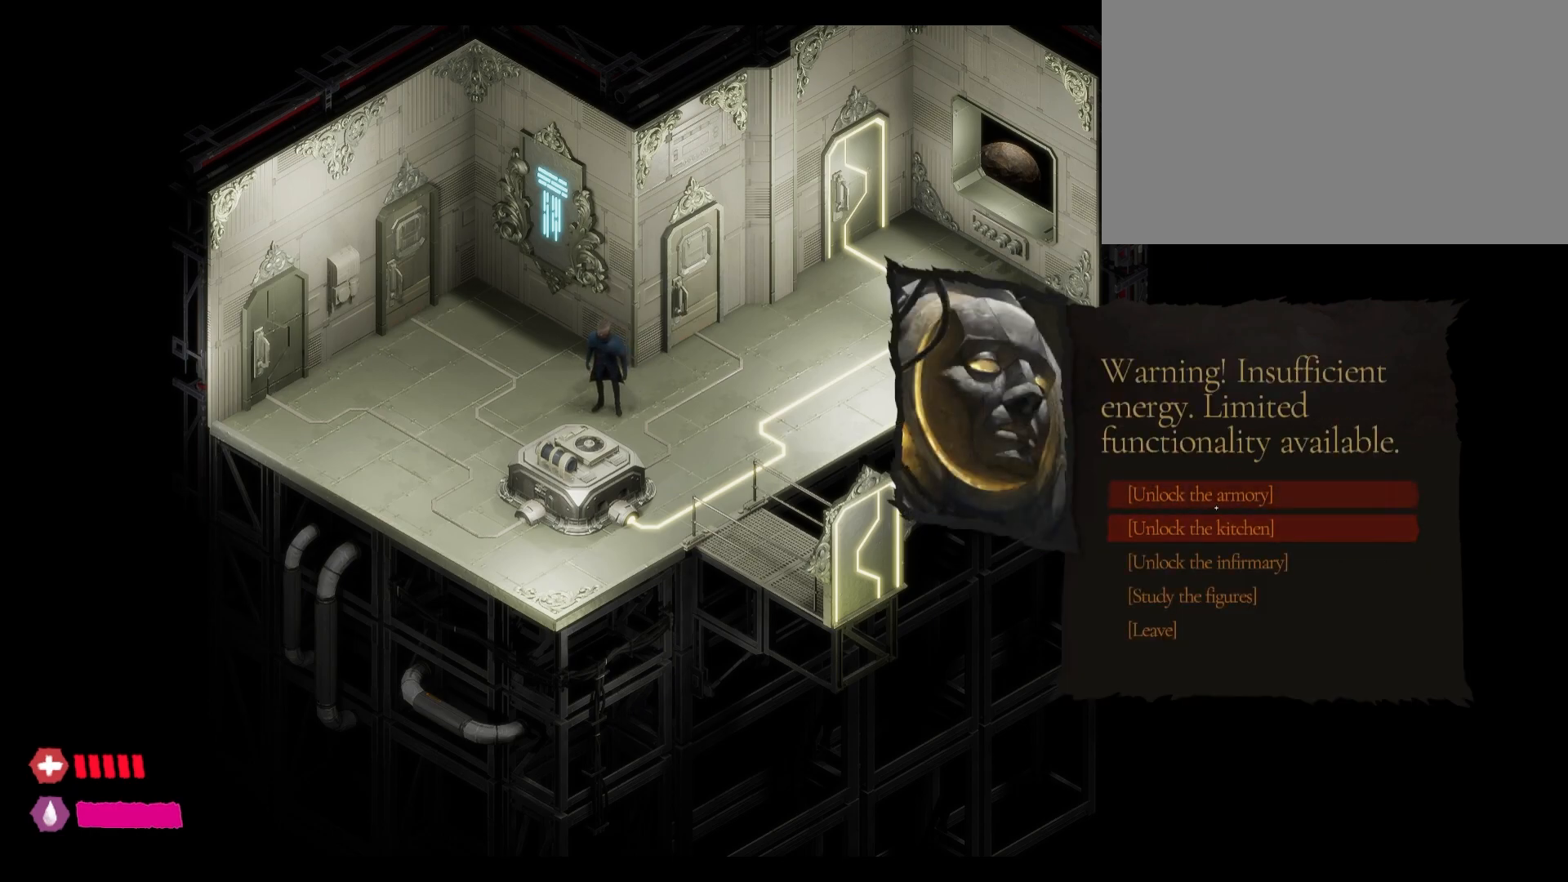
{"keys": [], "mouse": [], "mouse_move": "still", "events": []}
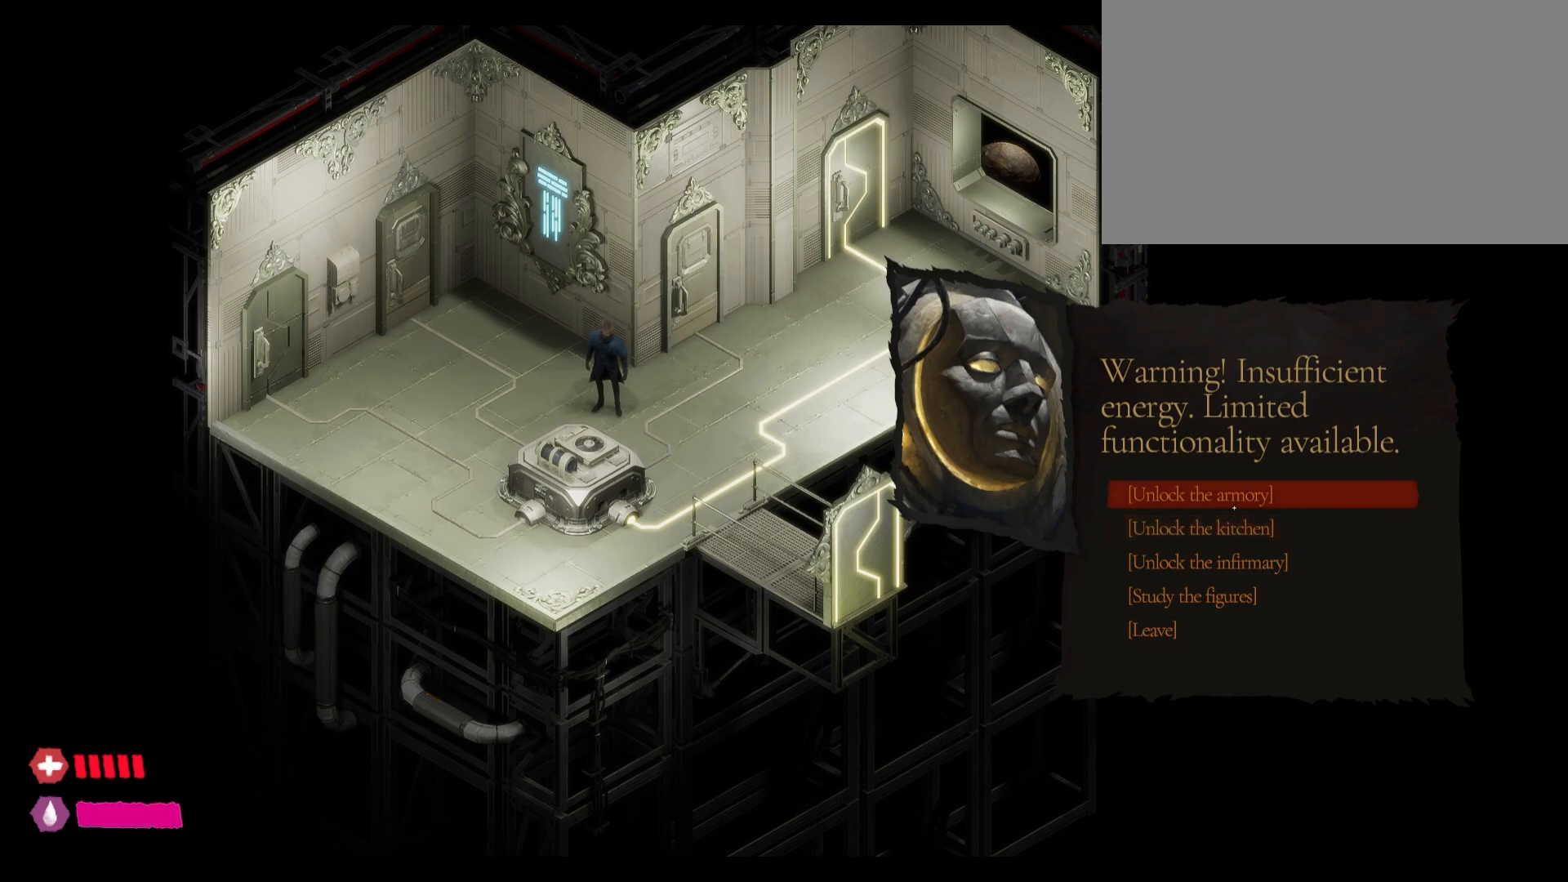
{"keys": [], "mouse": [], "mouse_move": "still", "events": []}
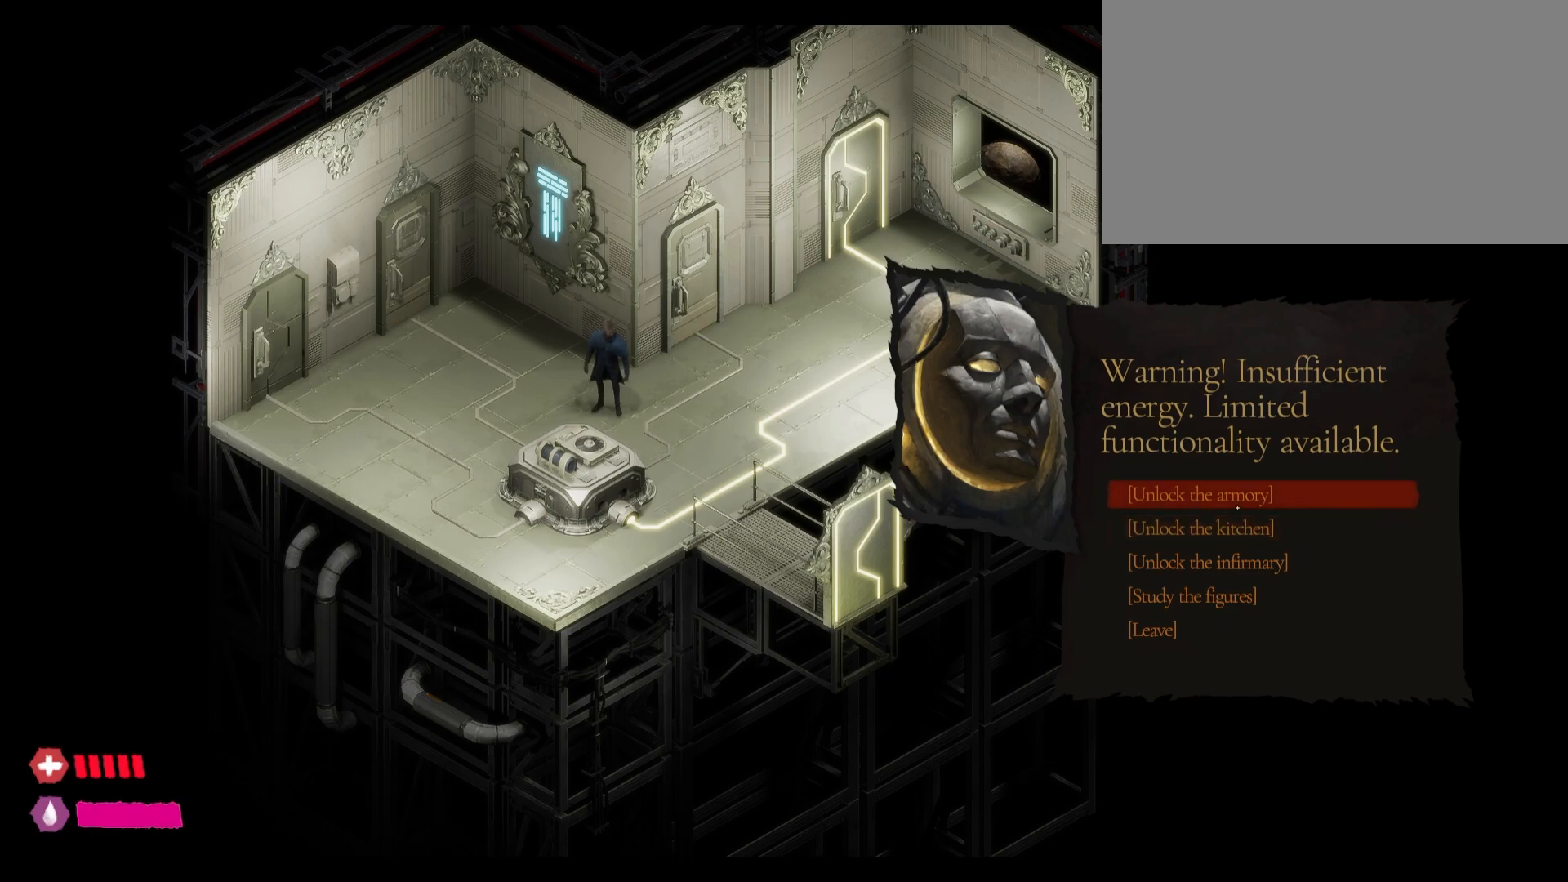
{"keys": [], "mouse": [], "mouse_move": "still", "events": [[317, "mouse_left", "down"], [483, "mouse_left", "up"]]}
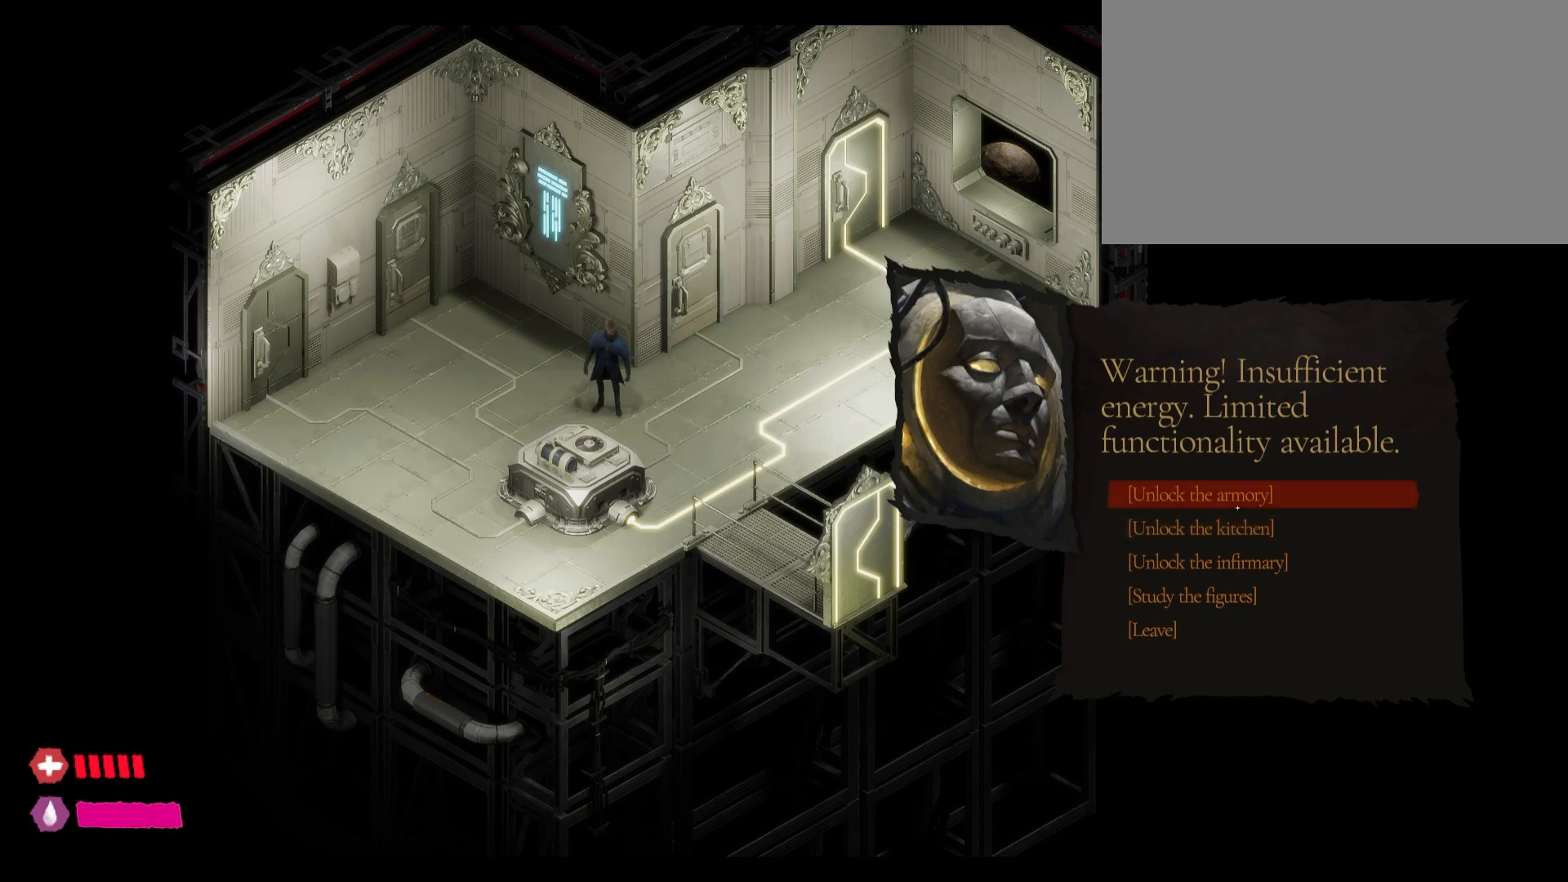
{"keys": [], "mouse": [], "mouse_move": "still", "events": []}
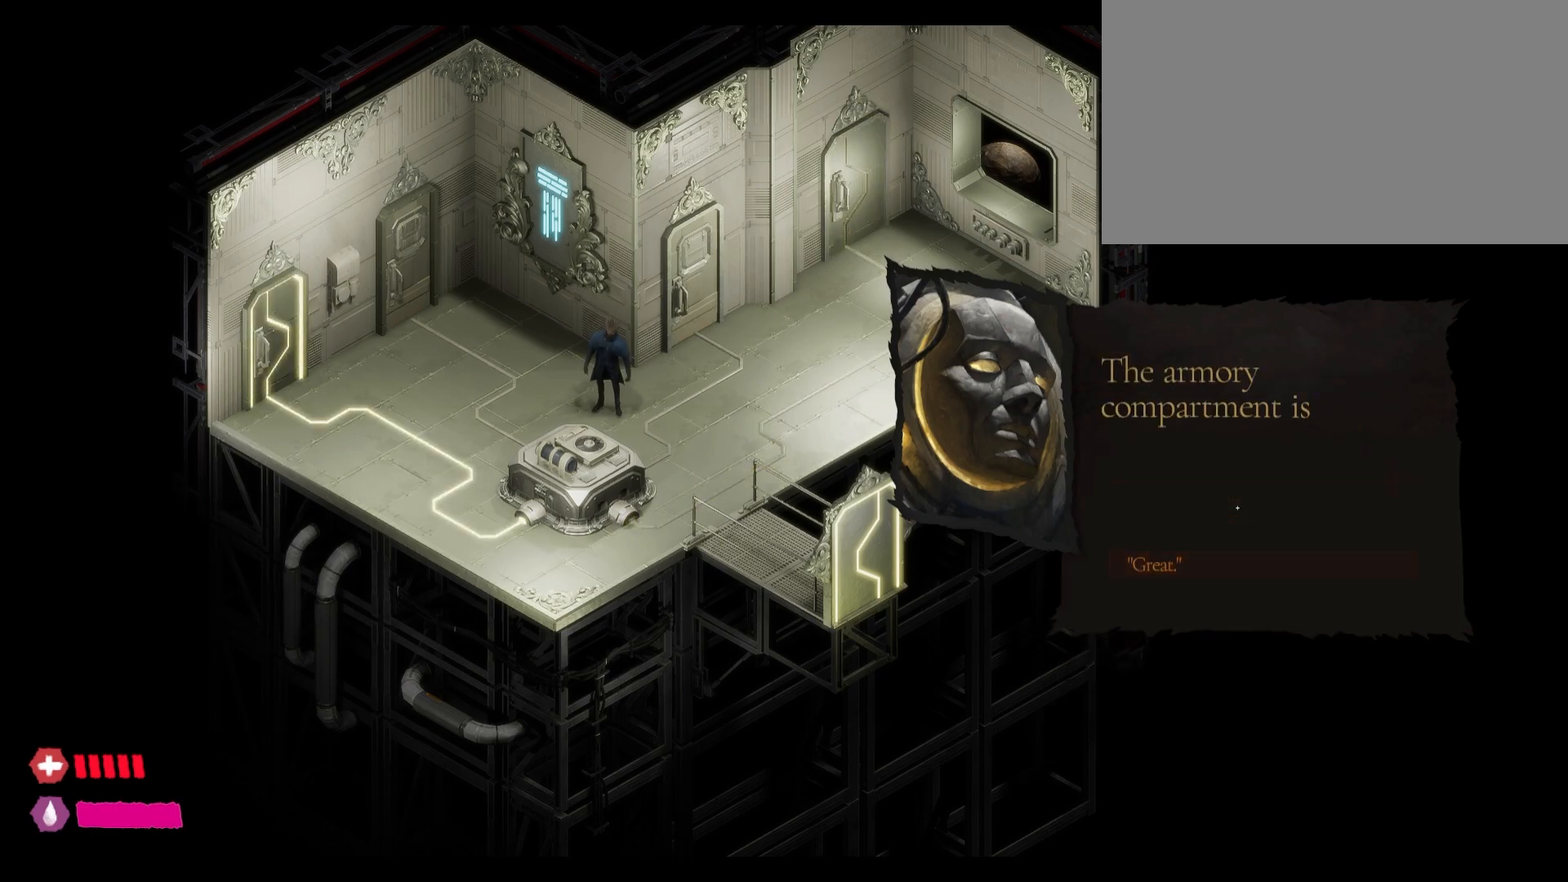
{"keys": [], "mouse": [], "mouse_move": "still", "events": []}
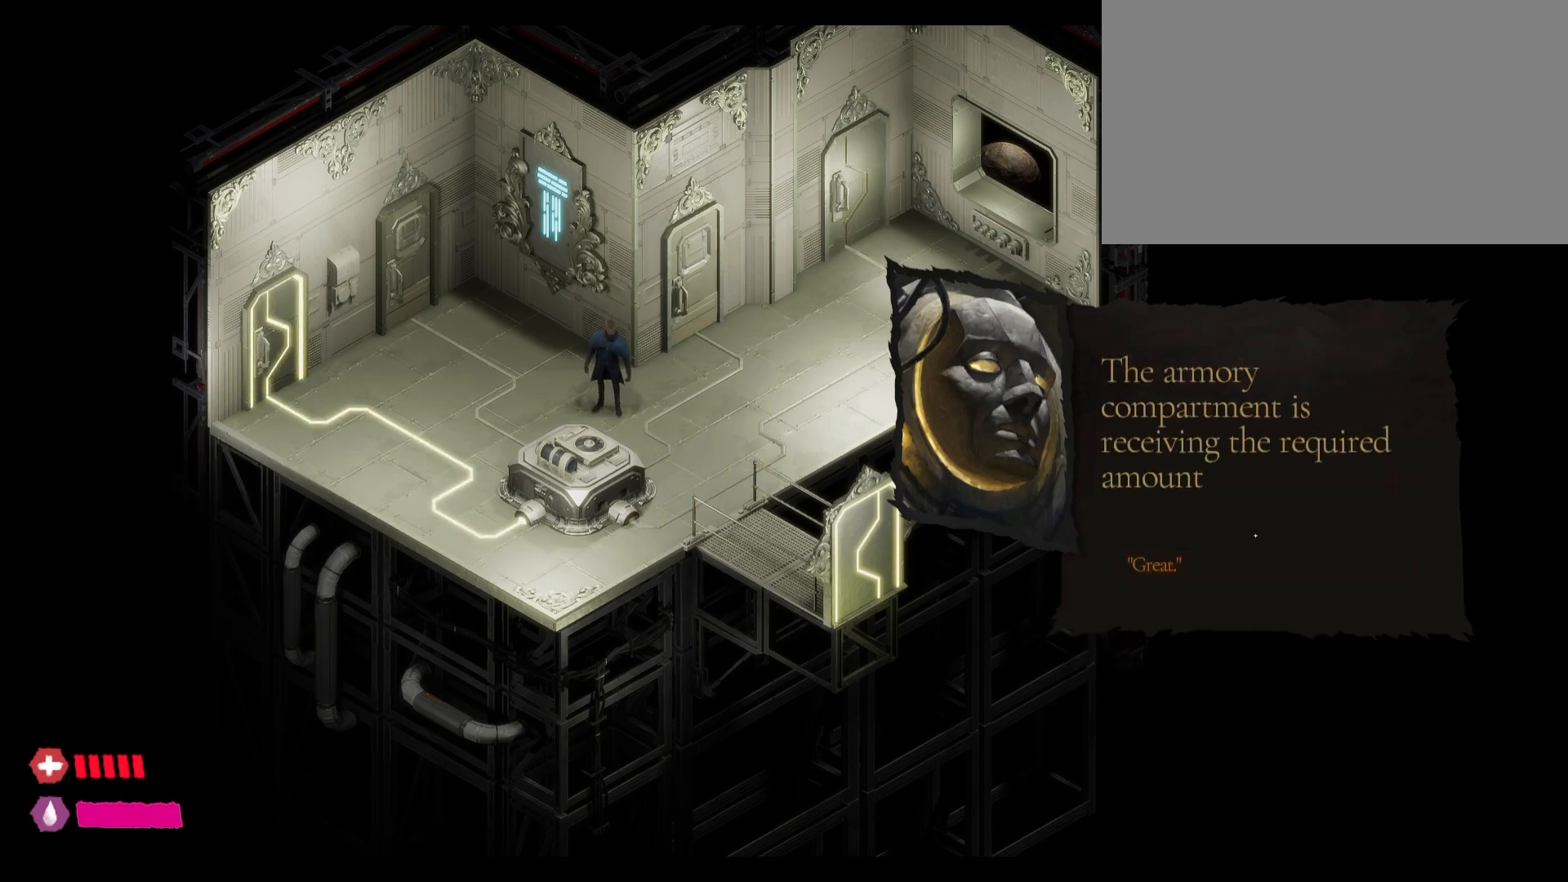
{"keys": [], "mouse": [], "mouse_move": "still", "events": []}
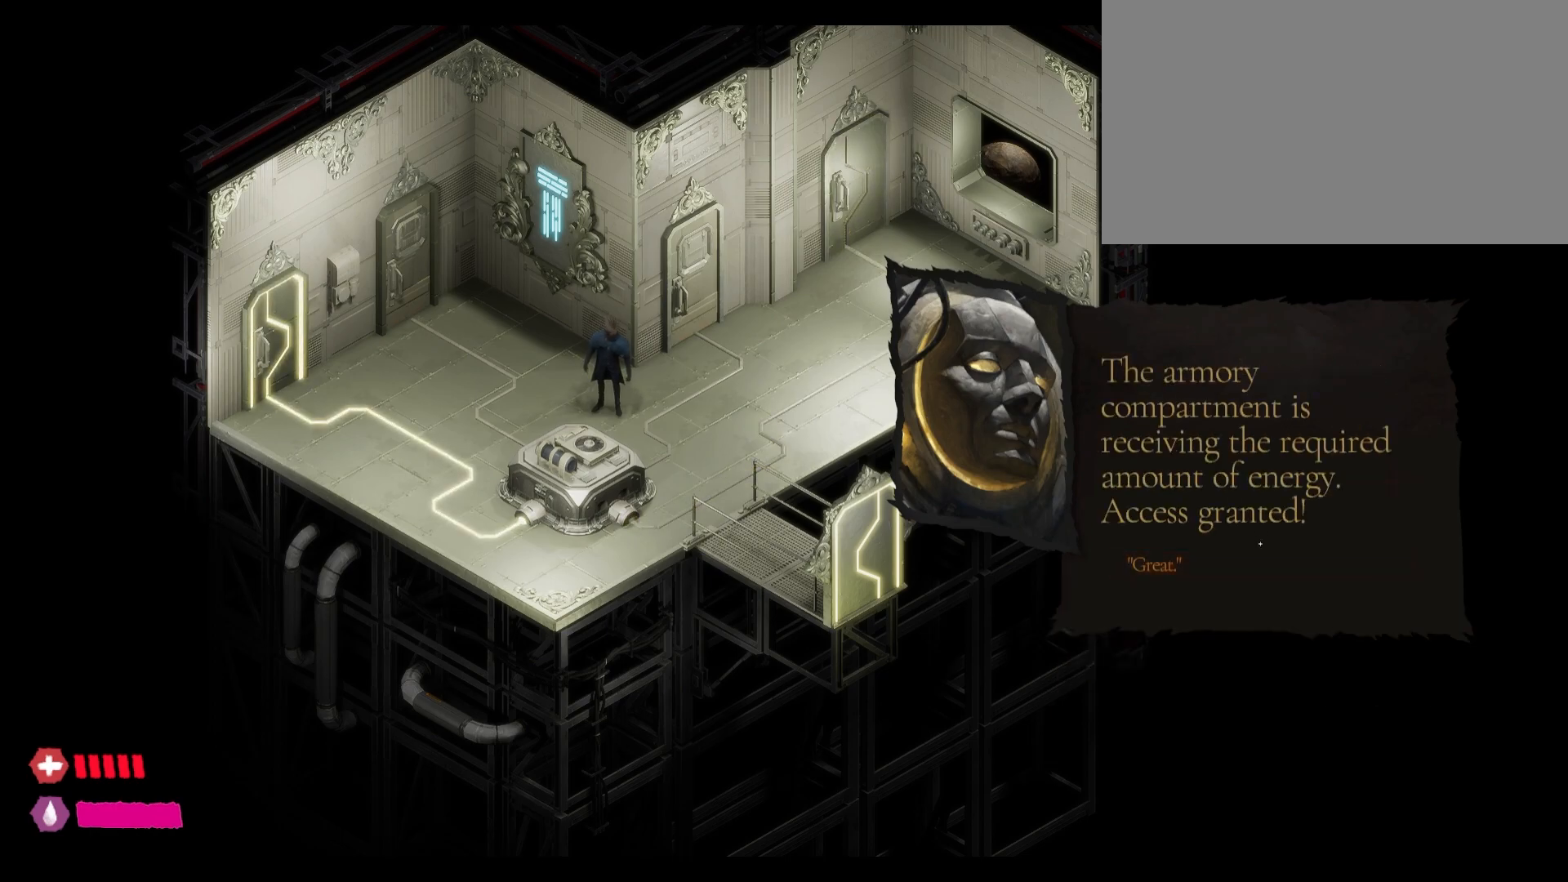
{"keys": [], "mouse": ["left"], "mouse_move": "still", "events": [[383, "mouse_left", "down"]]}
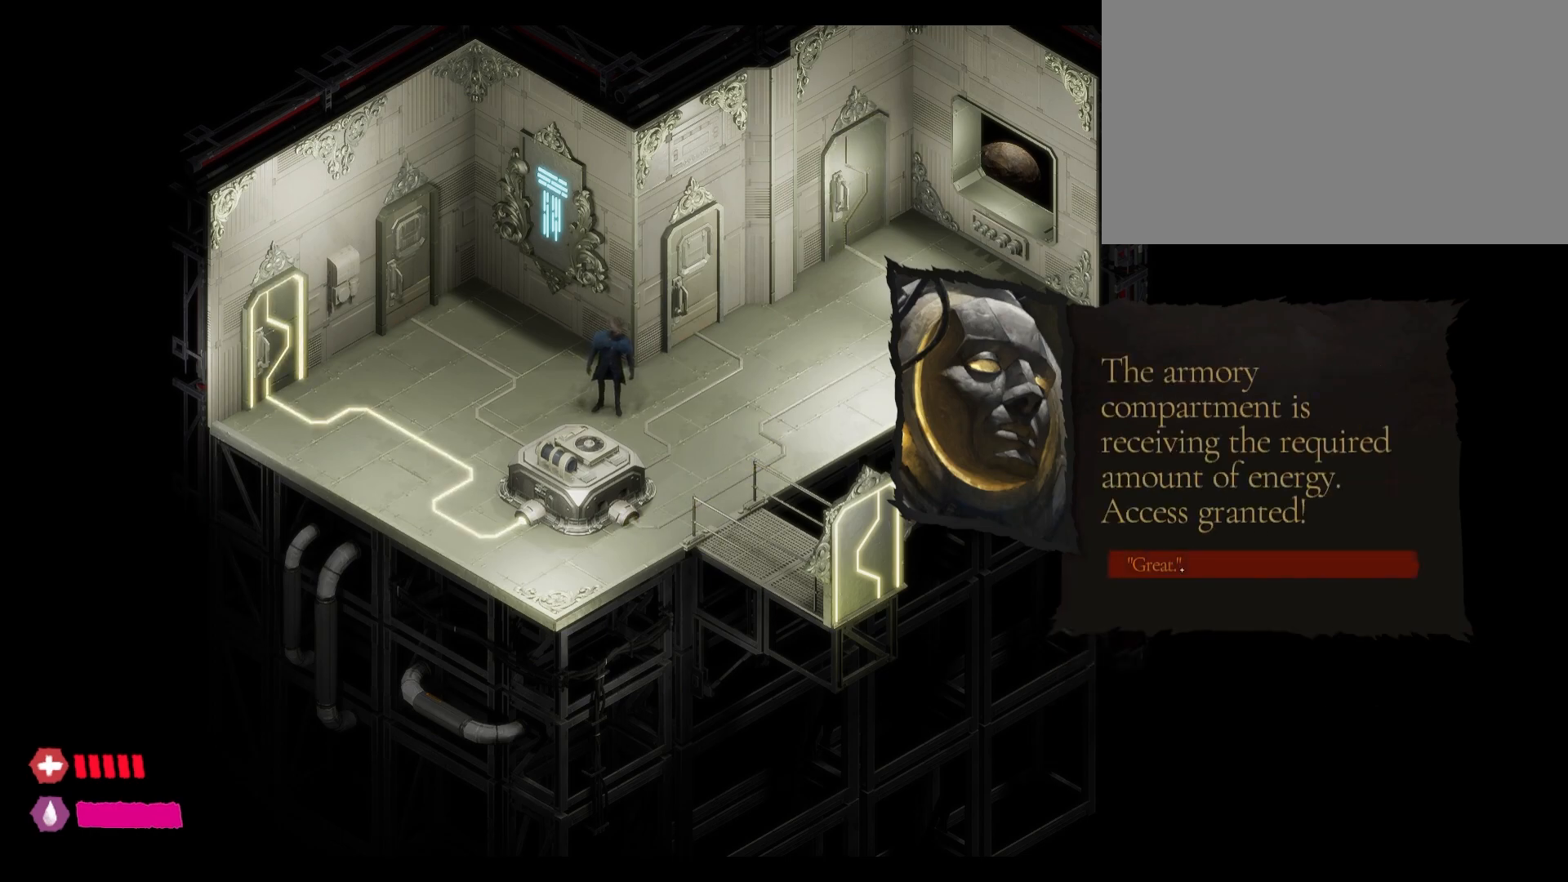
{"keys": [], "mouse": [], "mouse_move": "still", "events": [[50, "mouse_left", "up"]]}
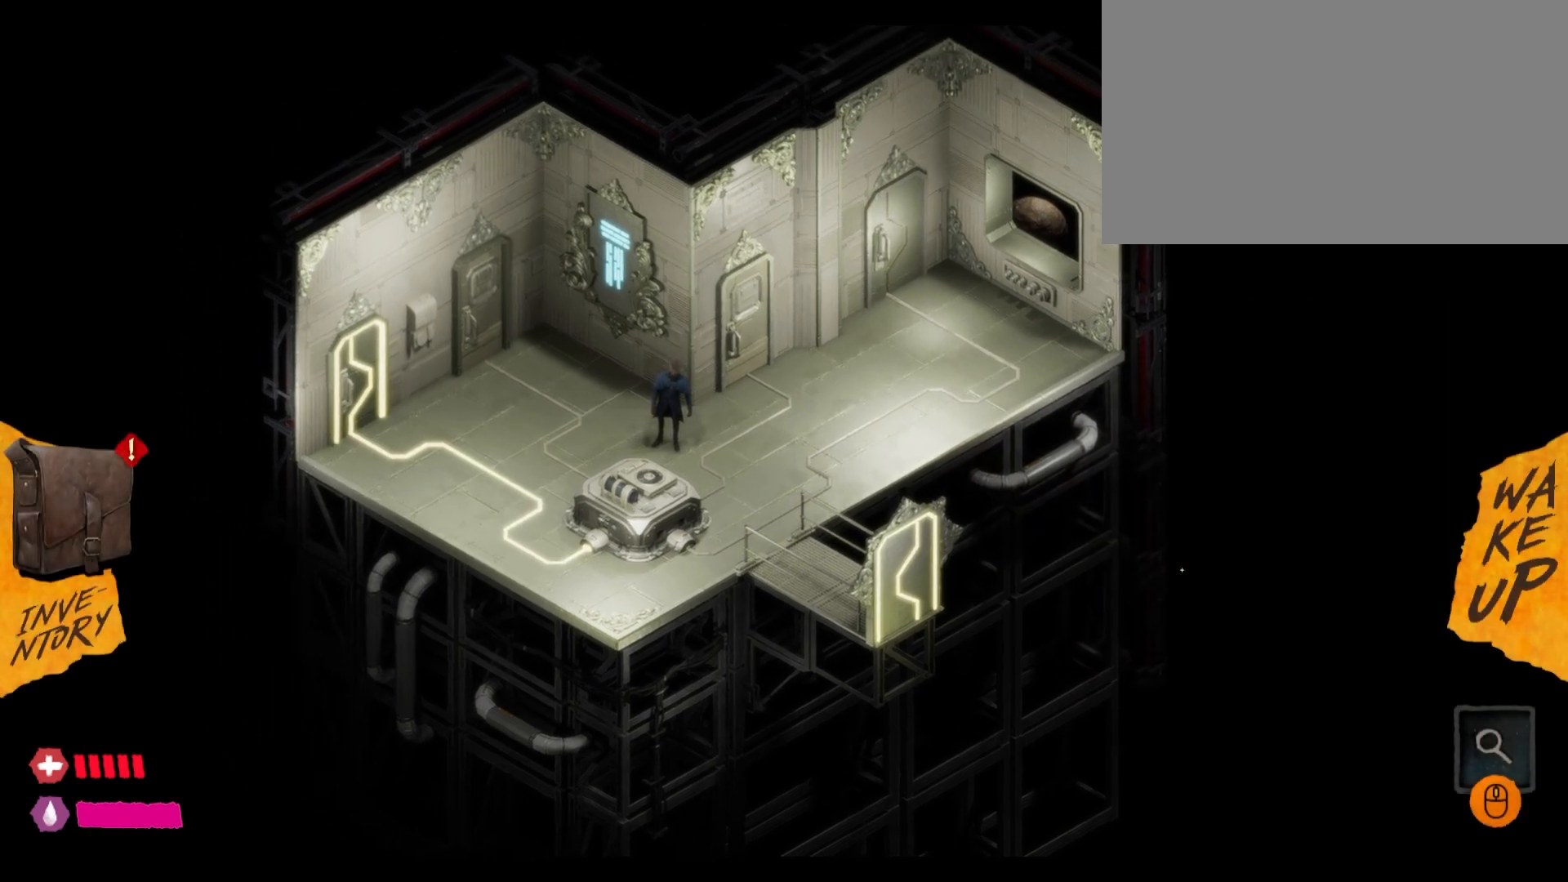
{"keys": [], "mouse": [], "mouse_move": "left", "events": []}
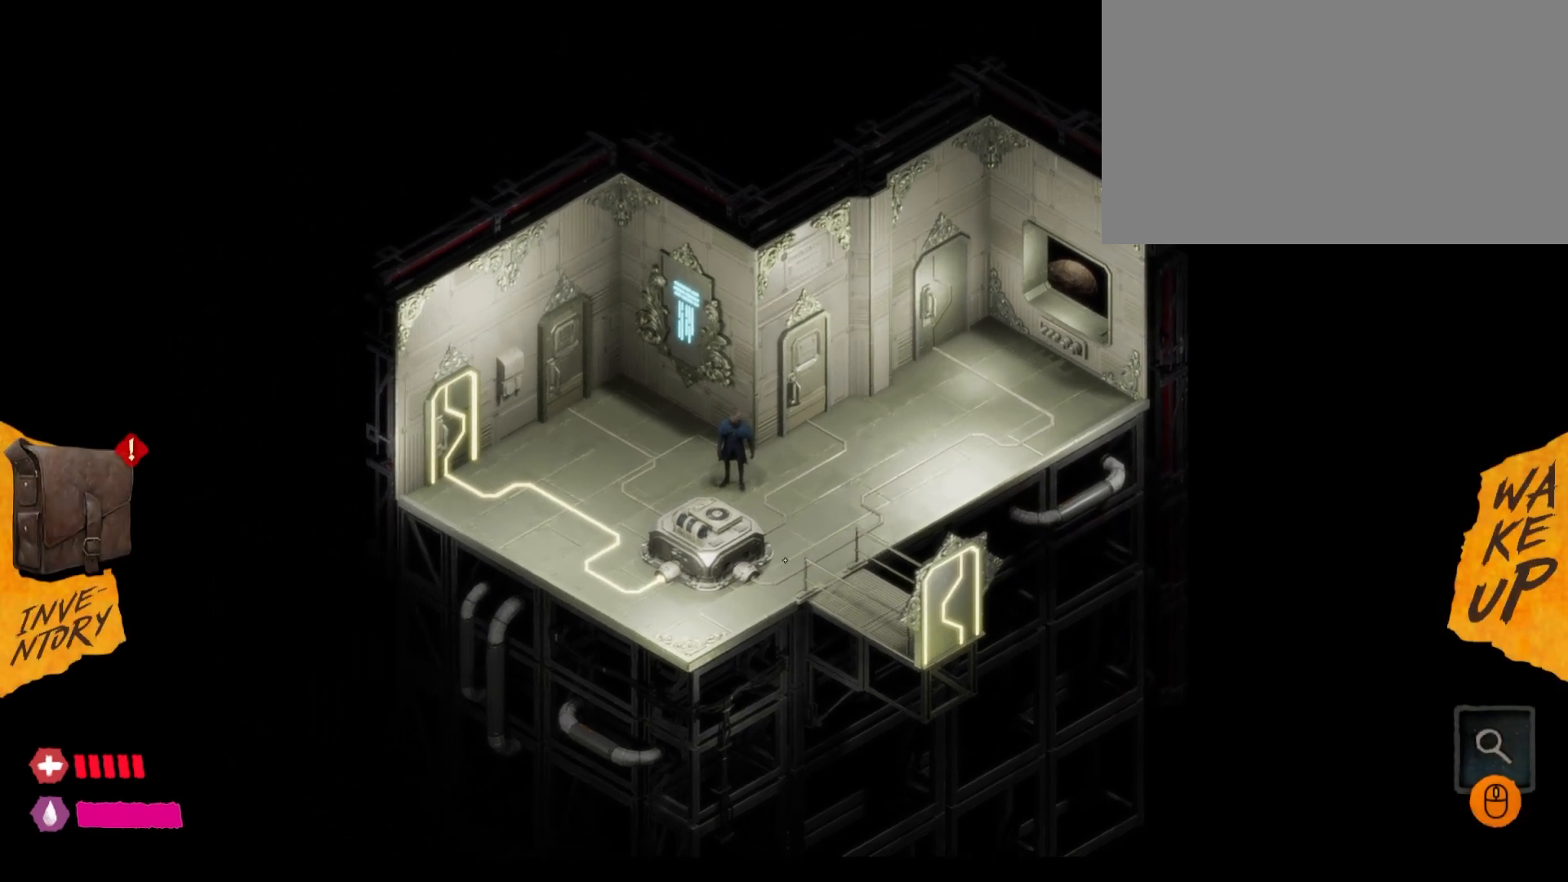
{"keys": [], "mouse": [], "mouse_move": "still", "events": []}
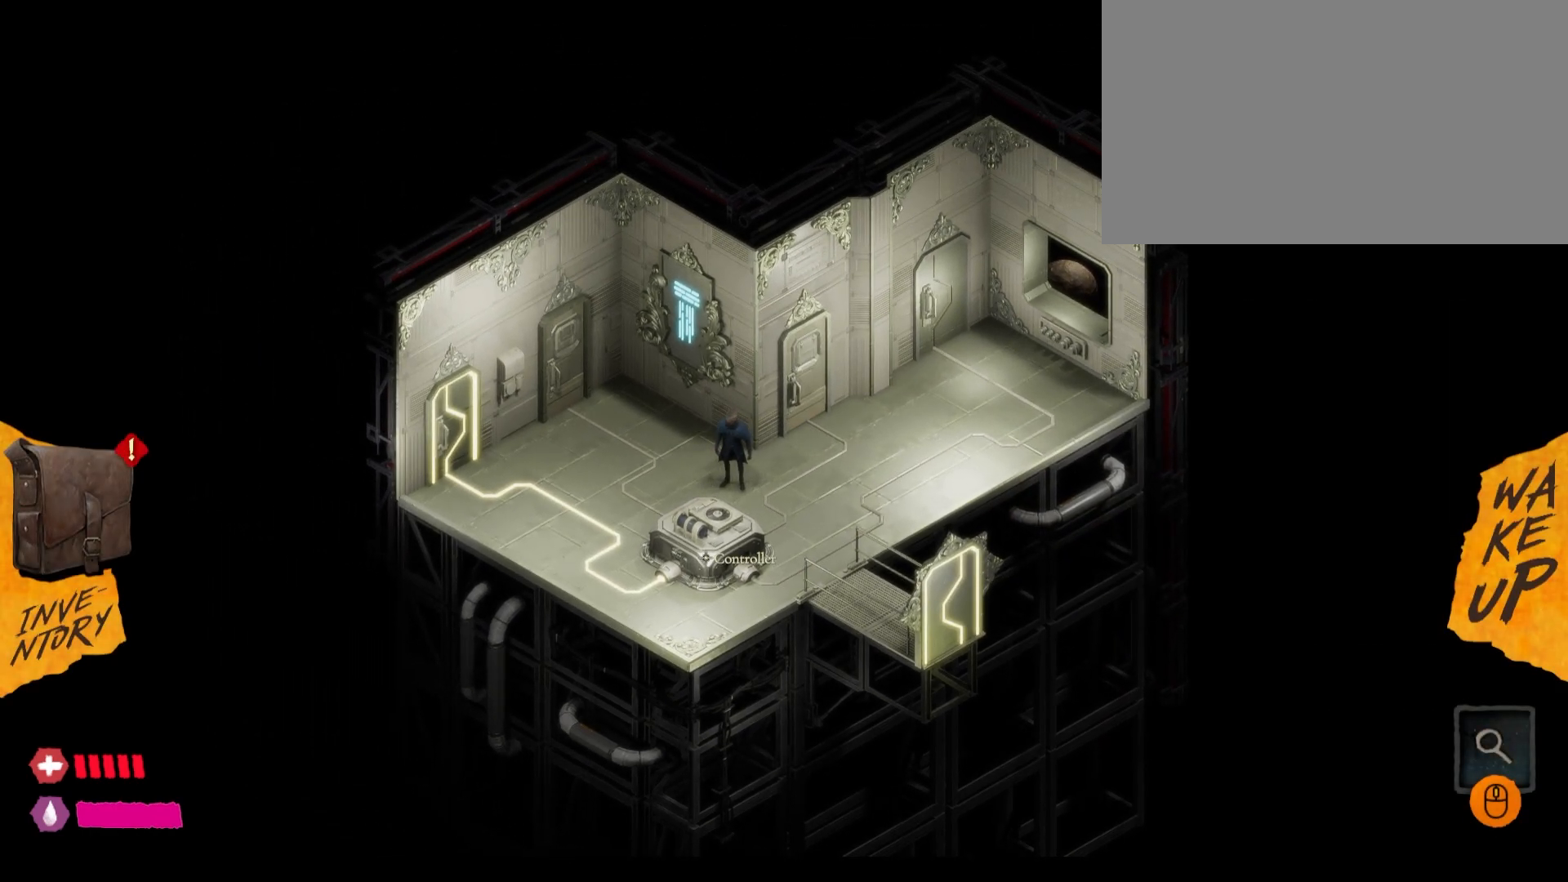
{"keys": [], "mouse": ["left"], "mouse_move": "up-left", "events": [[450, "mouse_left", "down"]]}
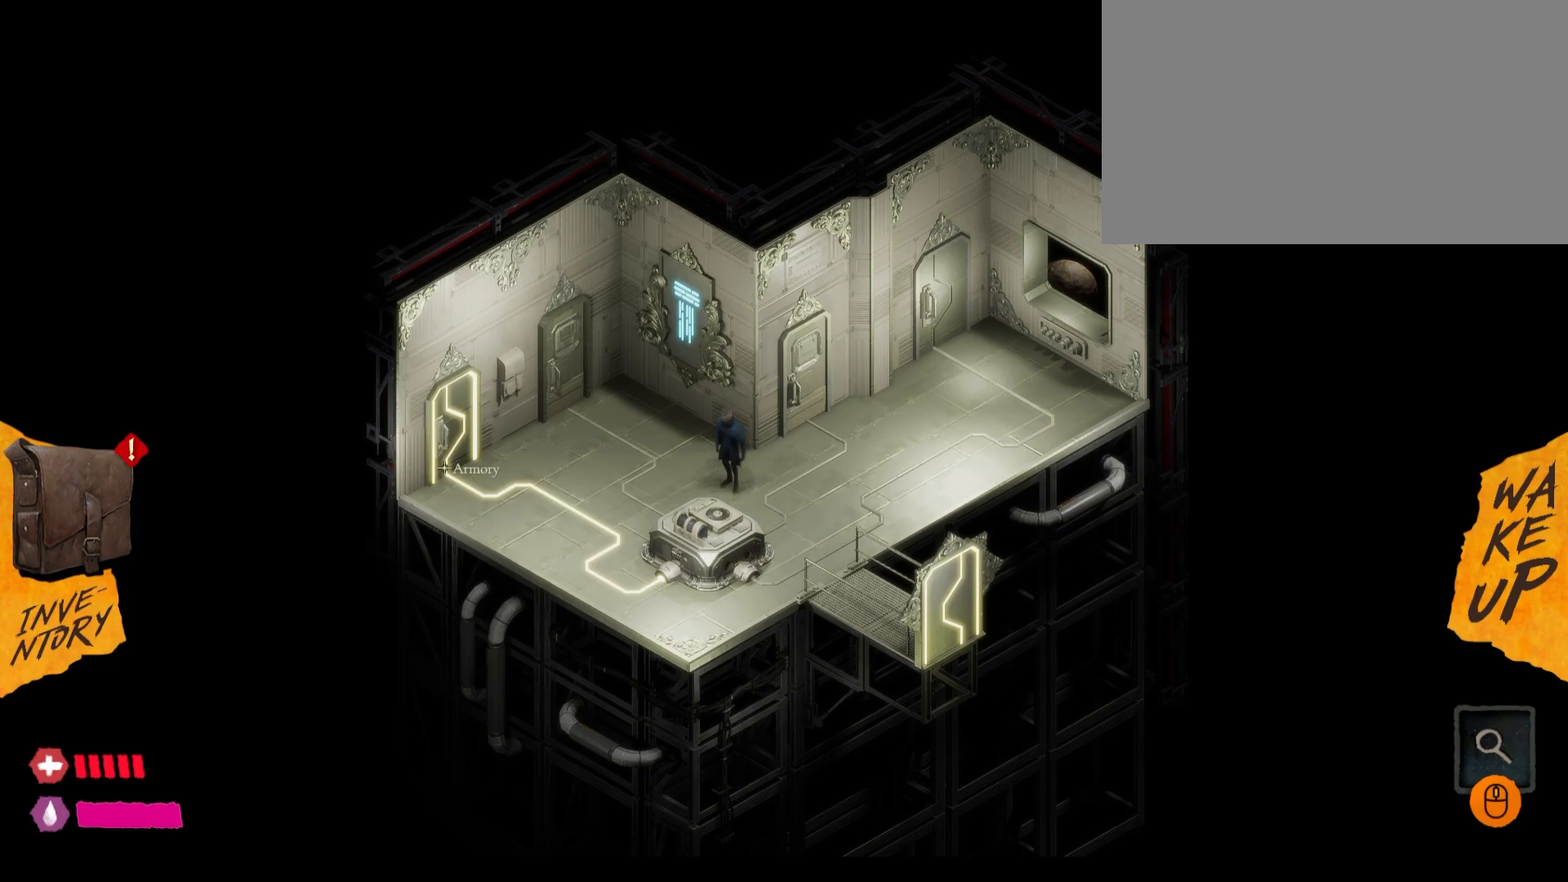
{"keys": [], "mouse": [], "mouse_move": "still", "events": [[83, "mouse_left", "up"]]}
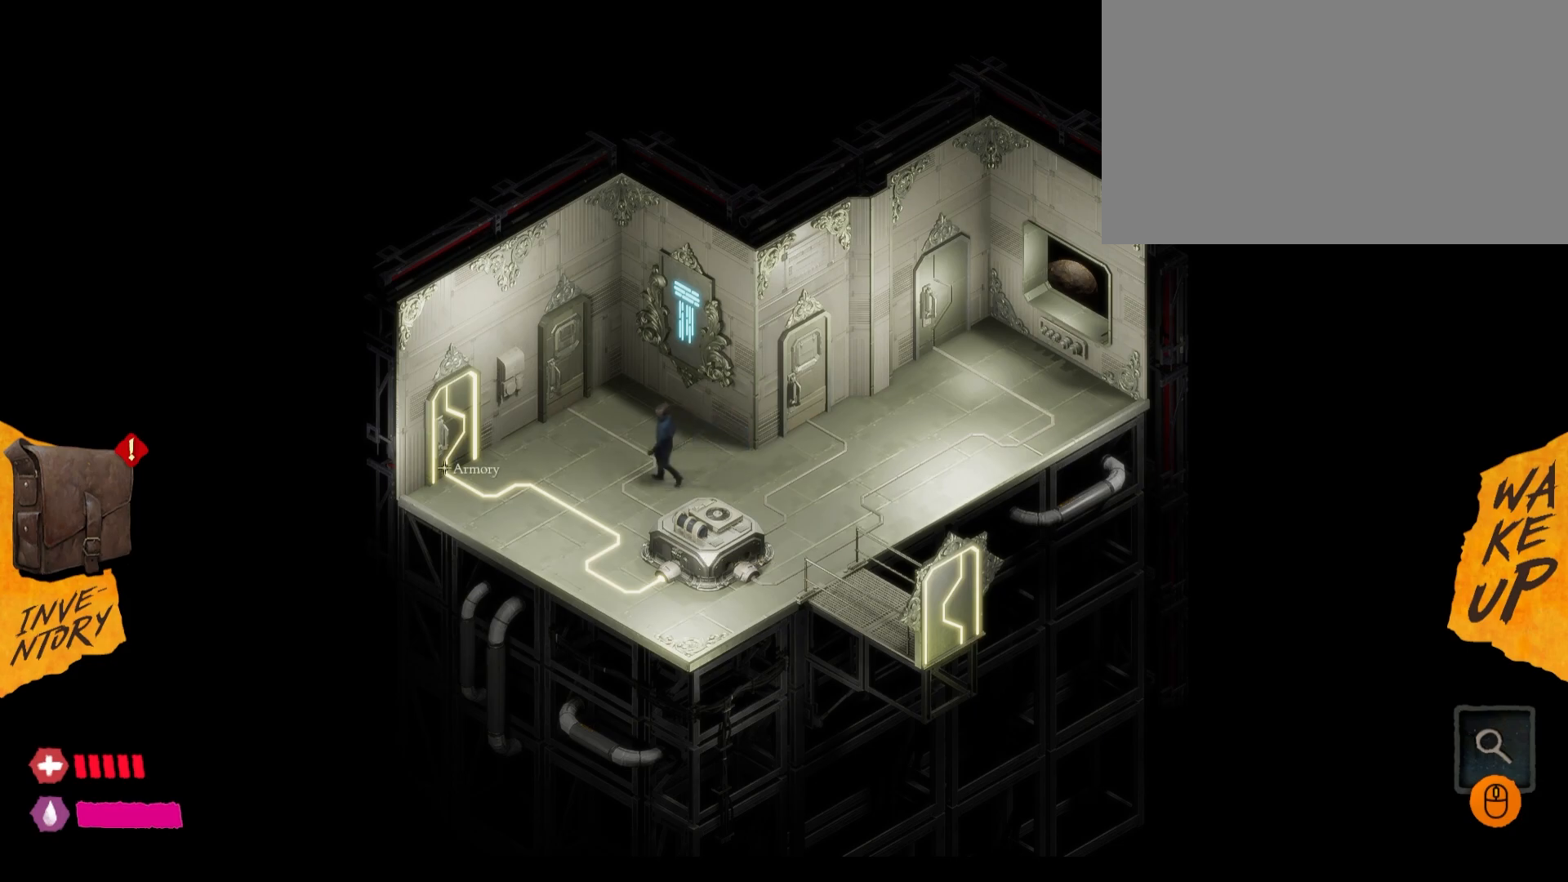
{"keys": [], "mouse": [], "mouse_move": "still", "events": []}
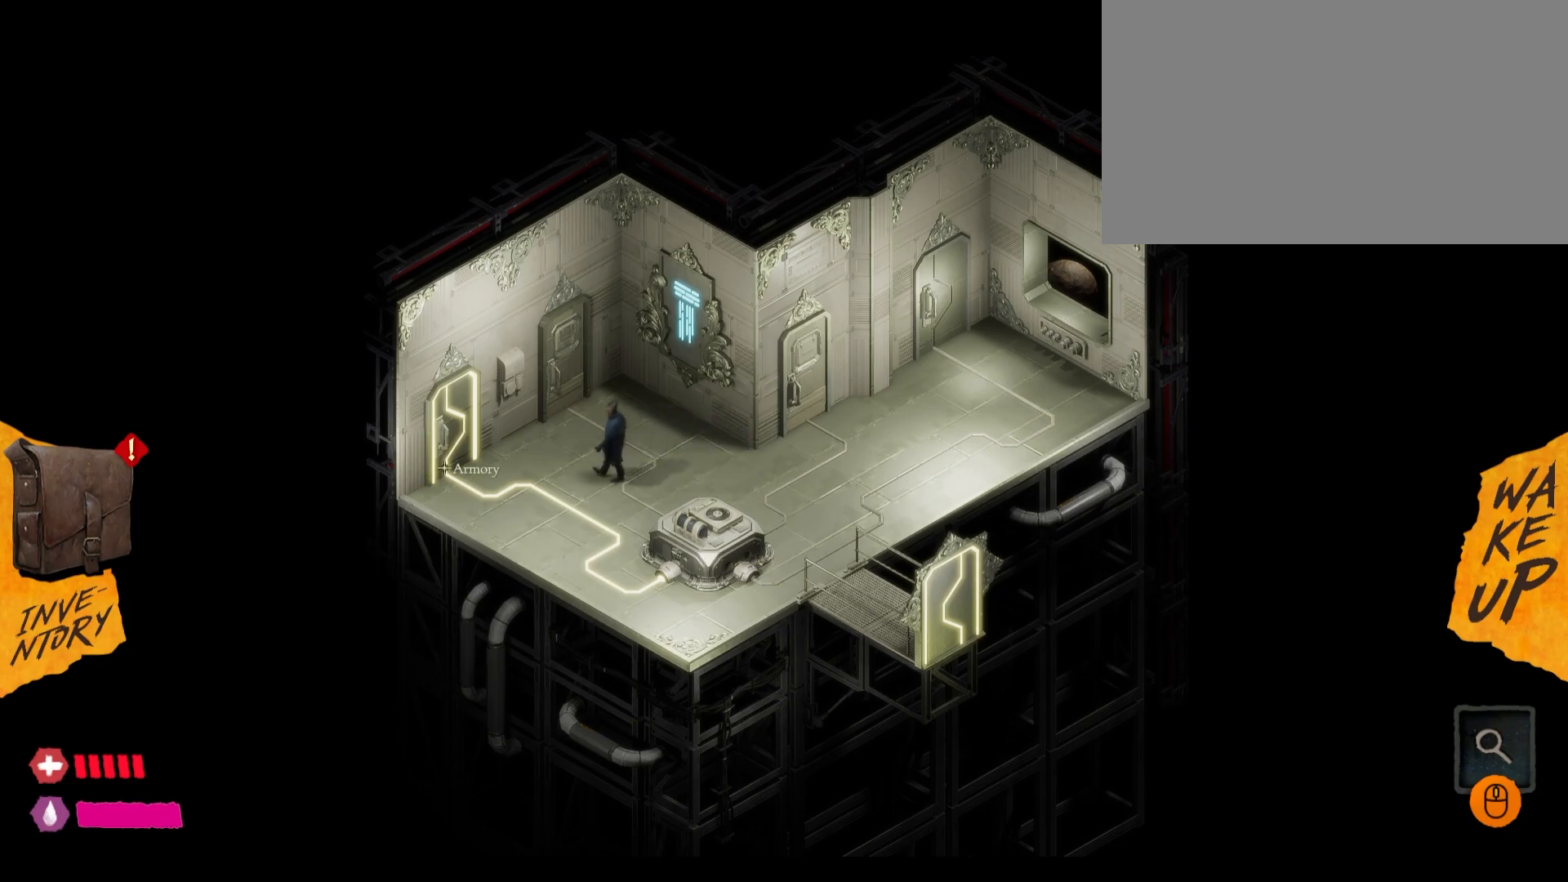
{"keys": [], "mouse": [], "mouse_move": "still", "events": []}
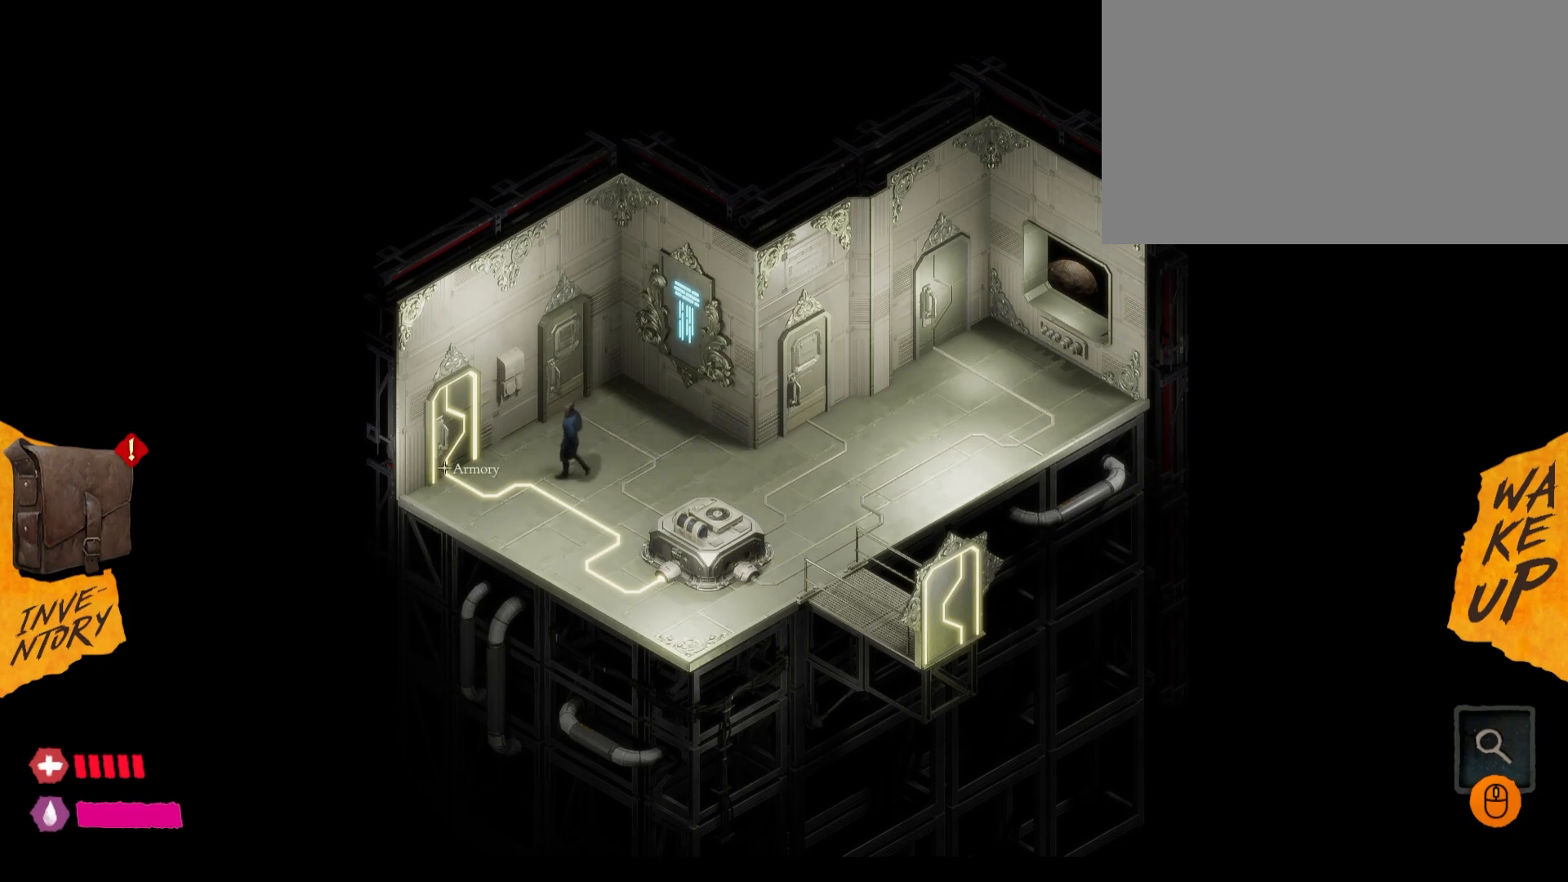
{"keys": [], "mouse": [], "mouse_move": "still", "events": []}
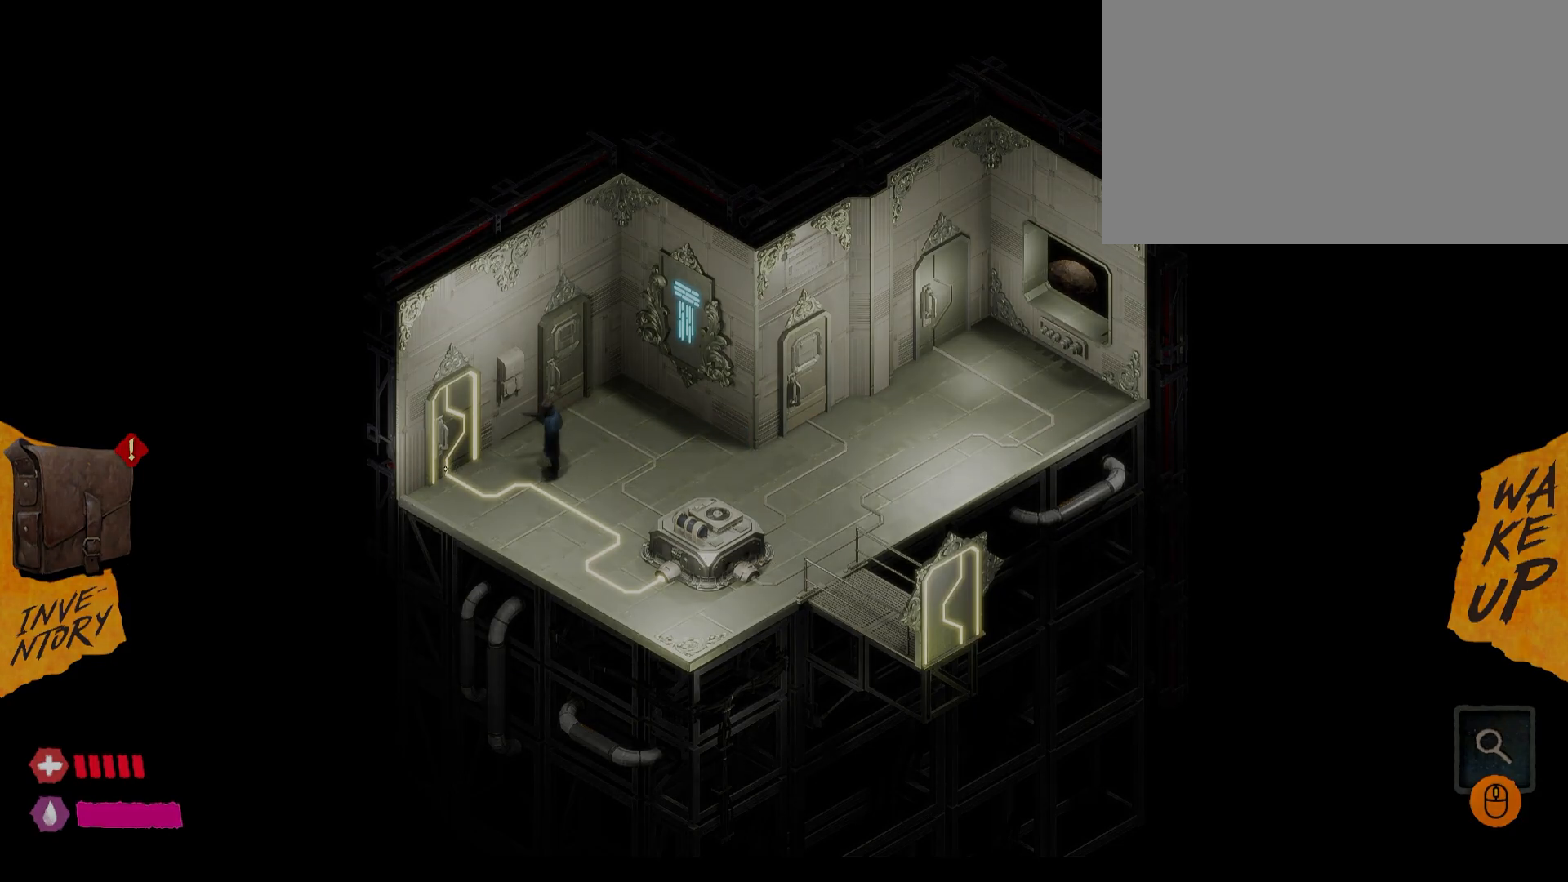
{"keys": [], "mouse": [], "mouse_move": "still", "events": []}
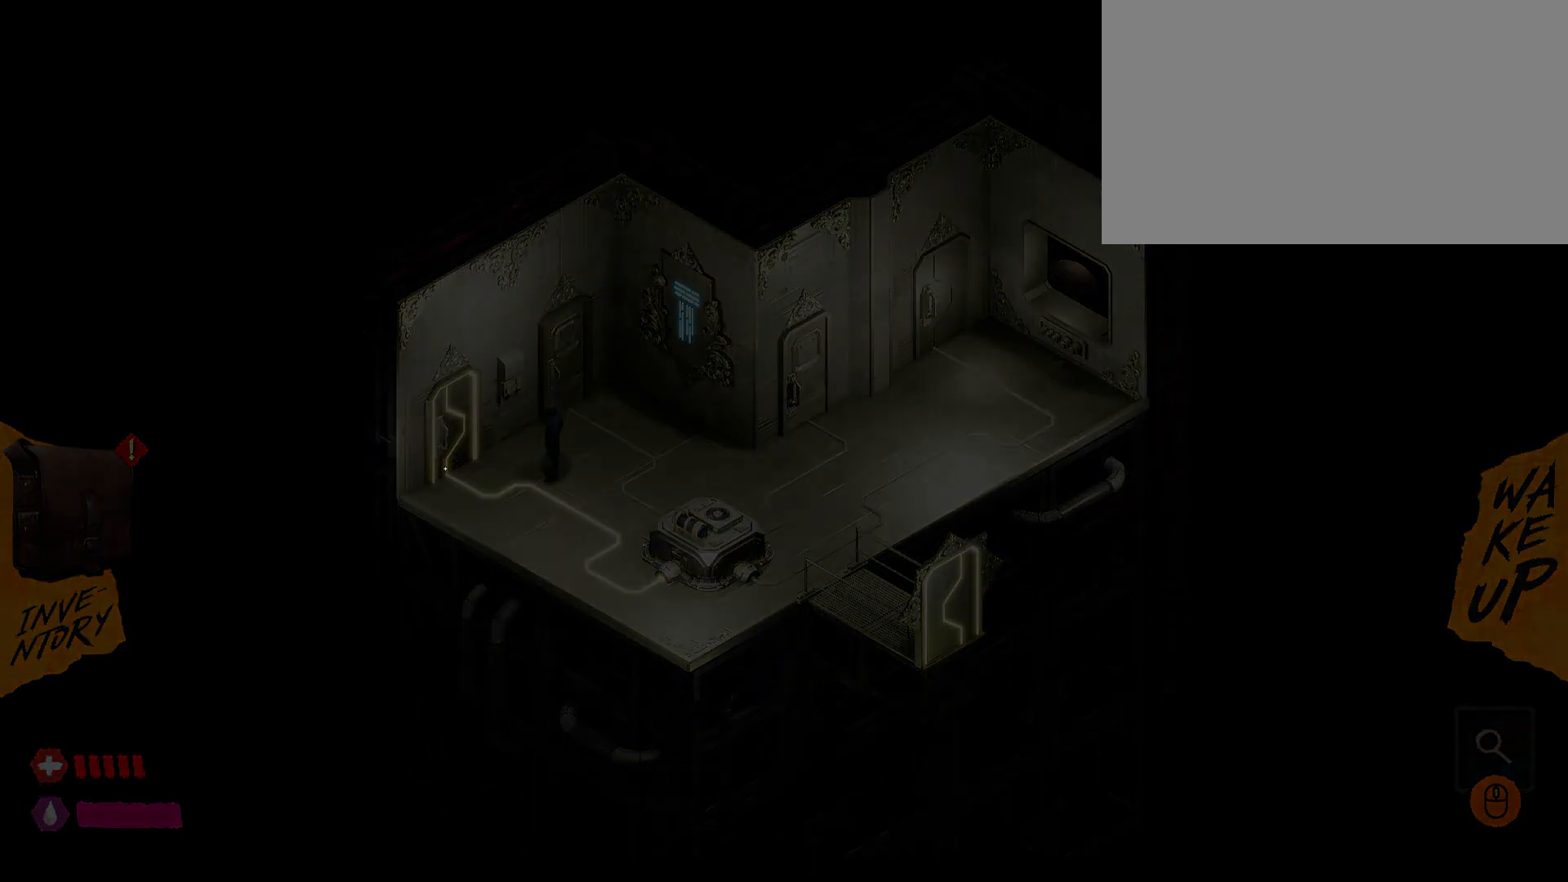
{"keys": [], "mouse": [], "mouse_move": "still", "events": []}
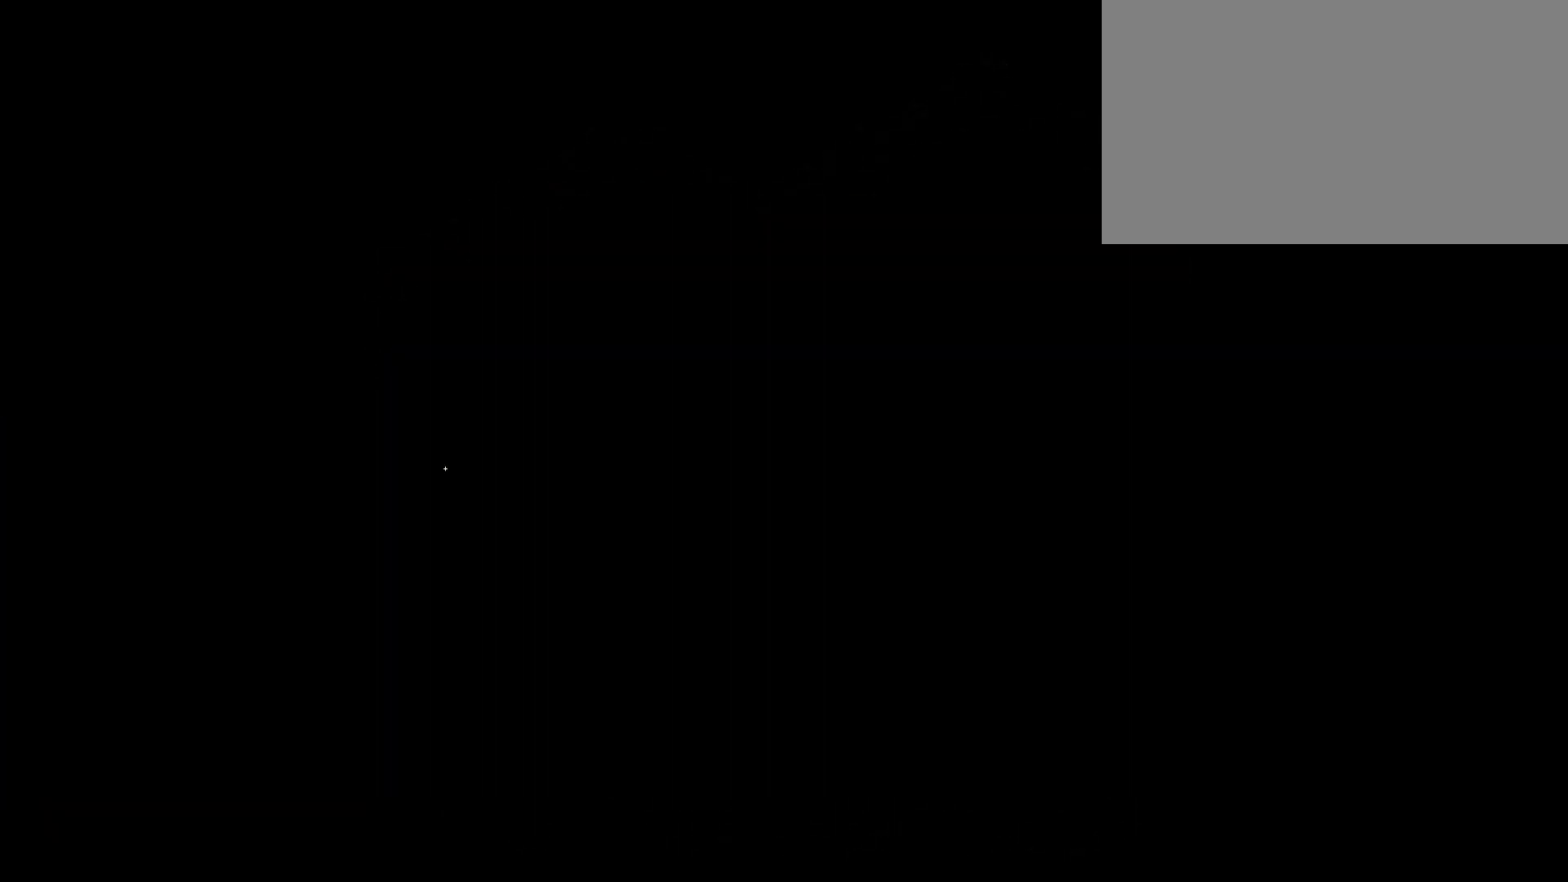
{"keys": [], "mouse": [], "mouse_move": "right", "events": []}
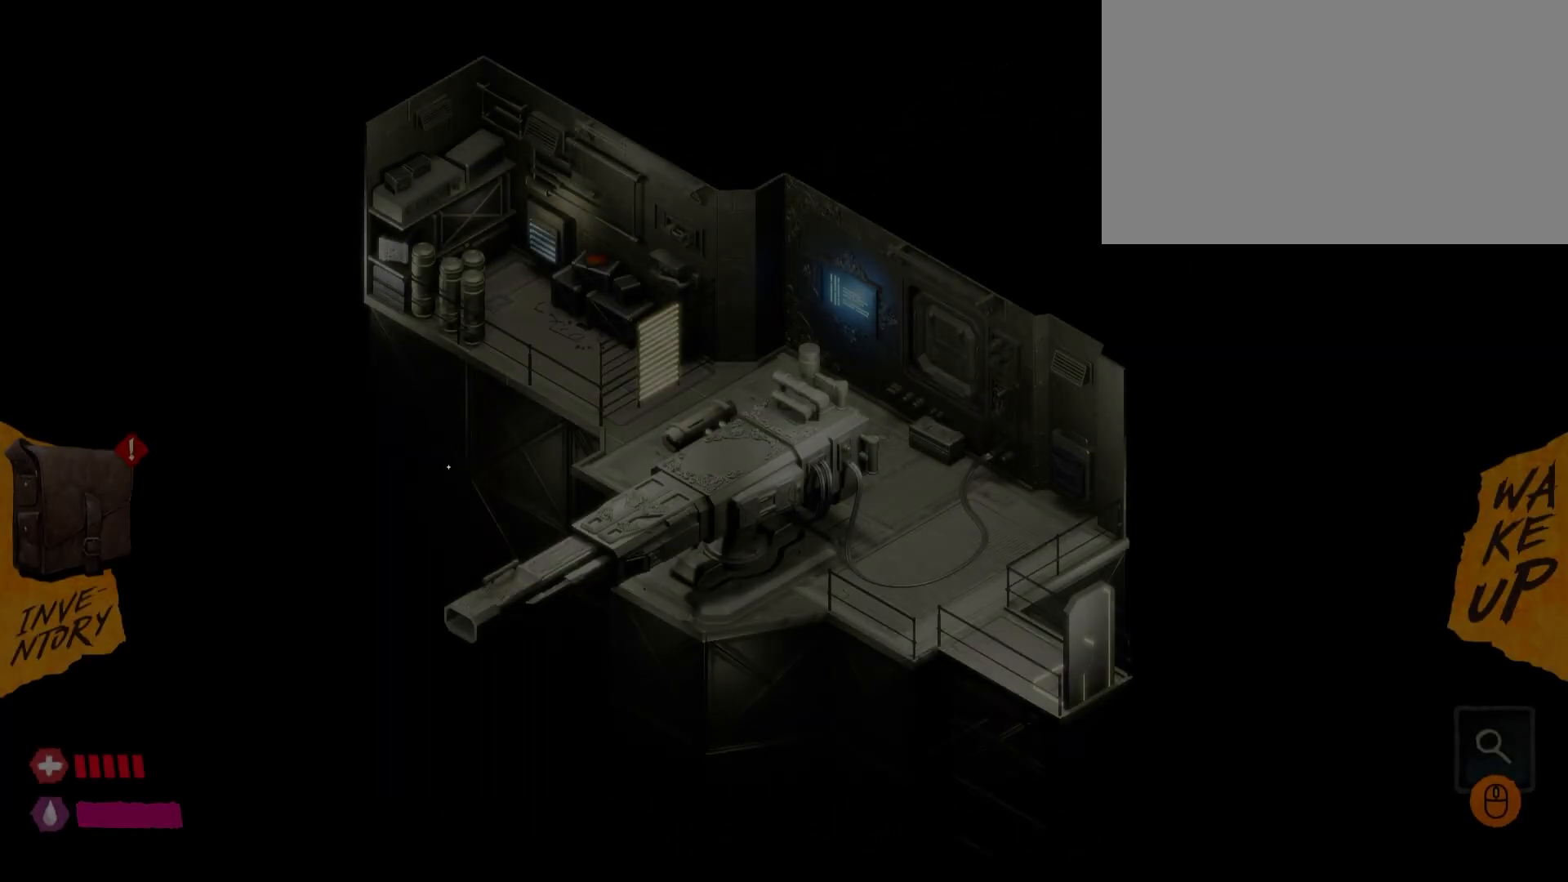
{"keys": [], "mouse": [], "mouse_move": "still", "events": []}
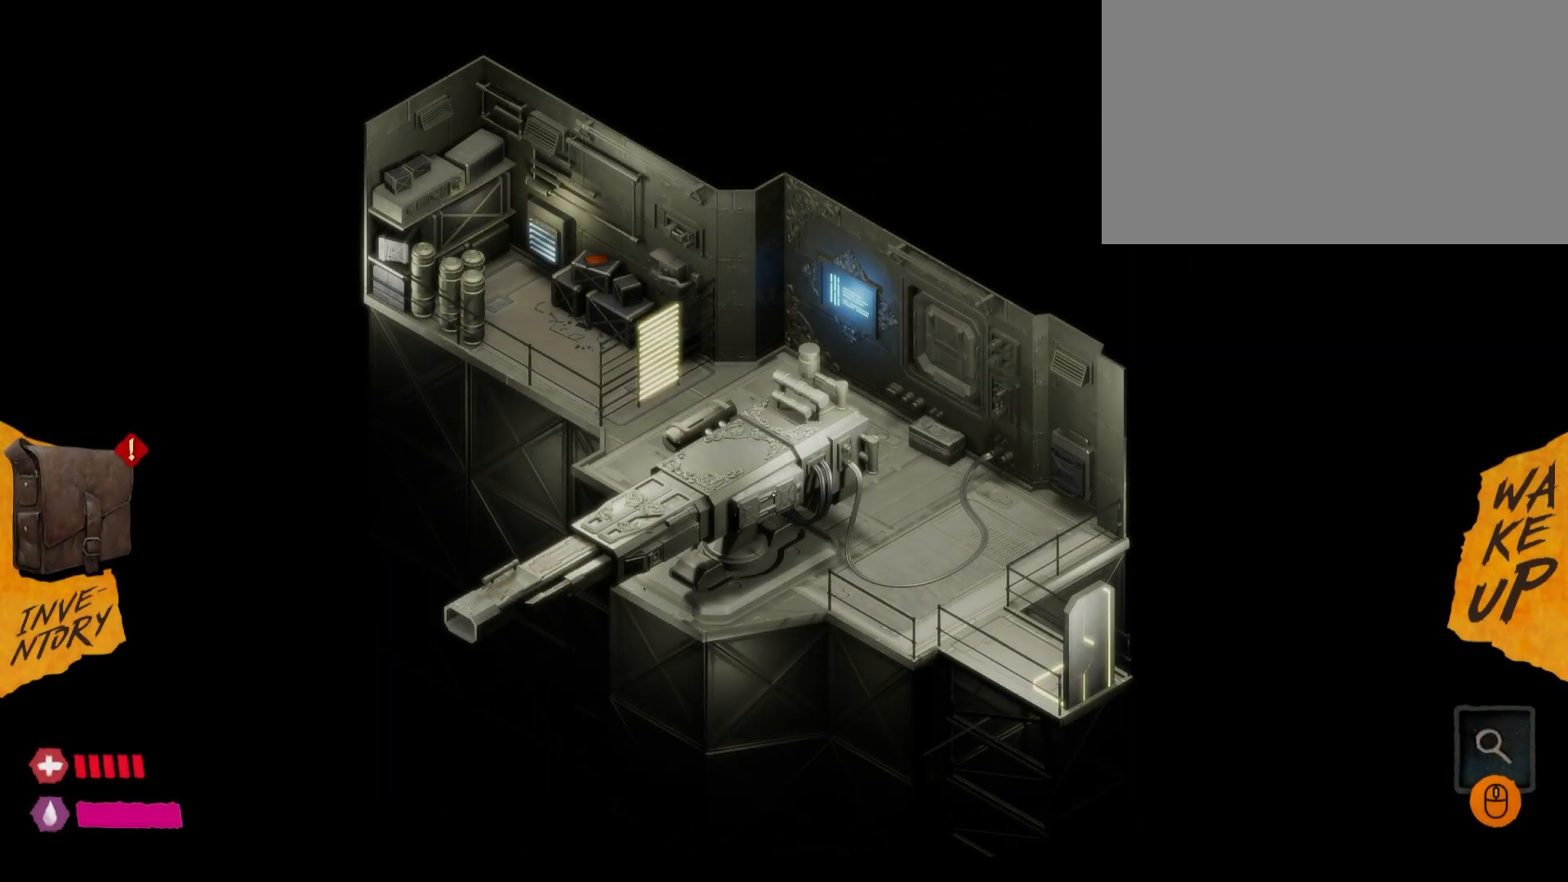
{"keys": [], "mouse": [], "mouse_move": "still", "events": []}
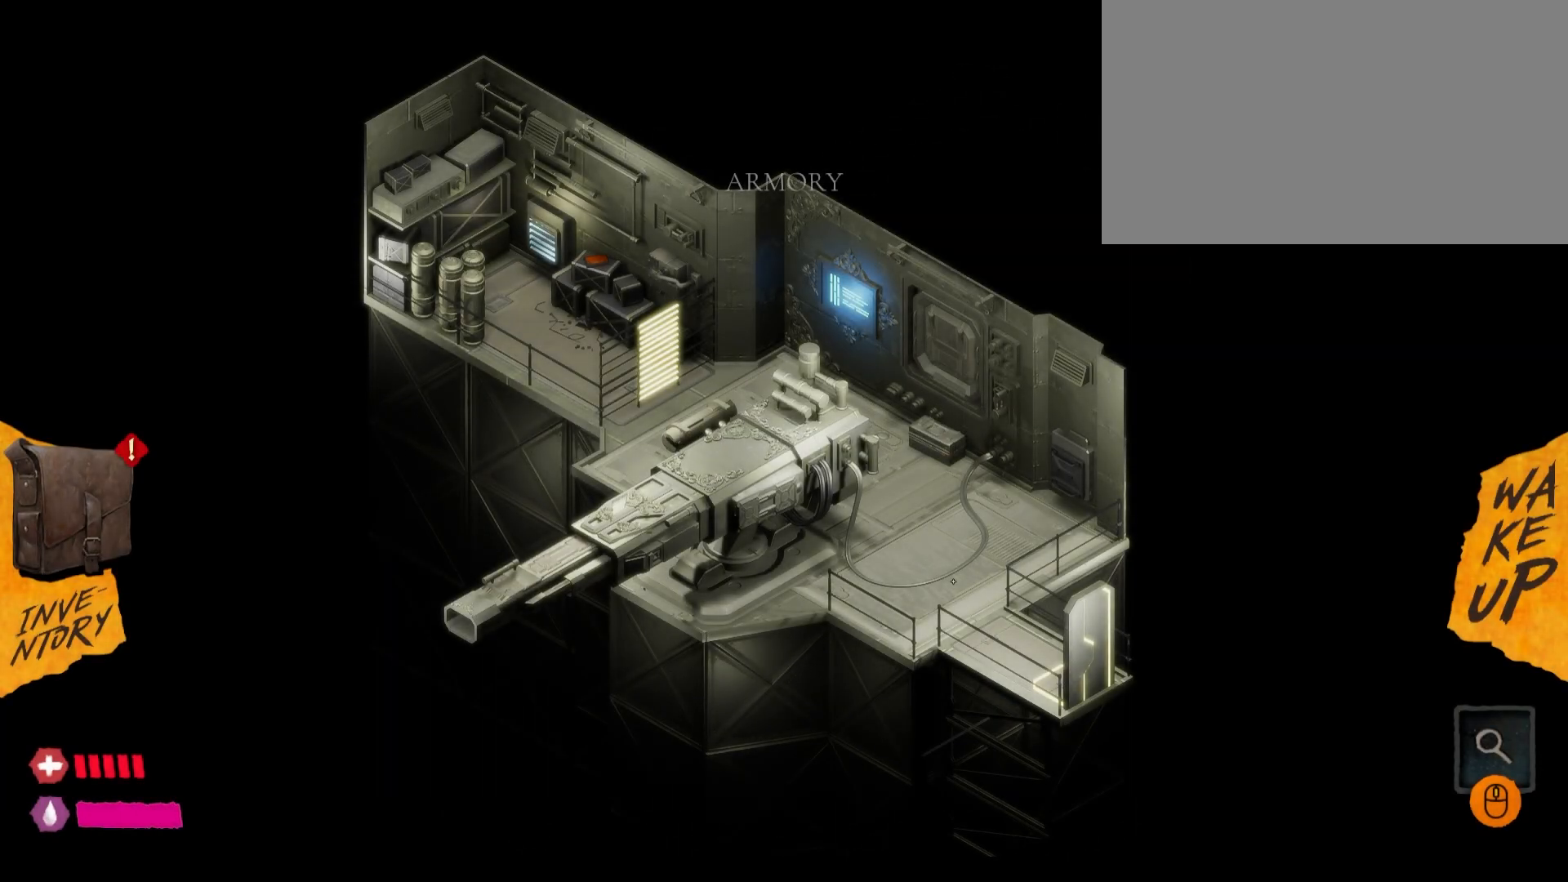
{"keys": [], "mouse": [], "mouse_move": "down", "events": []}
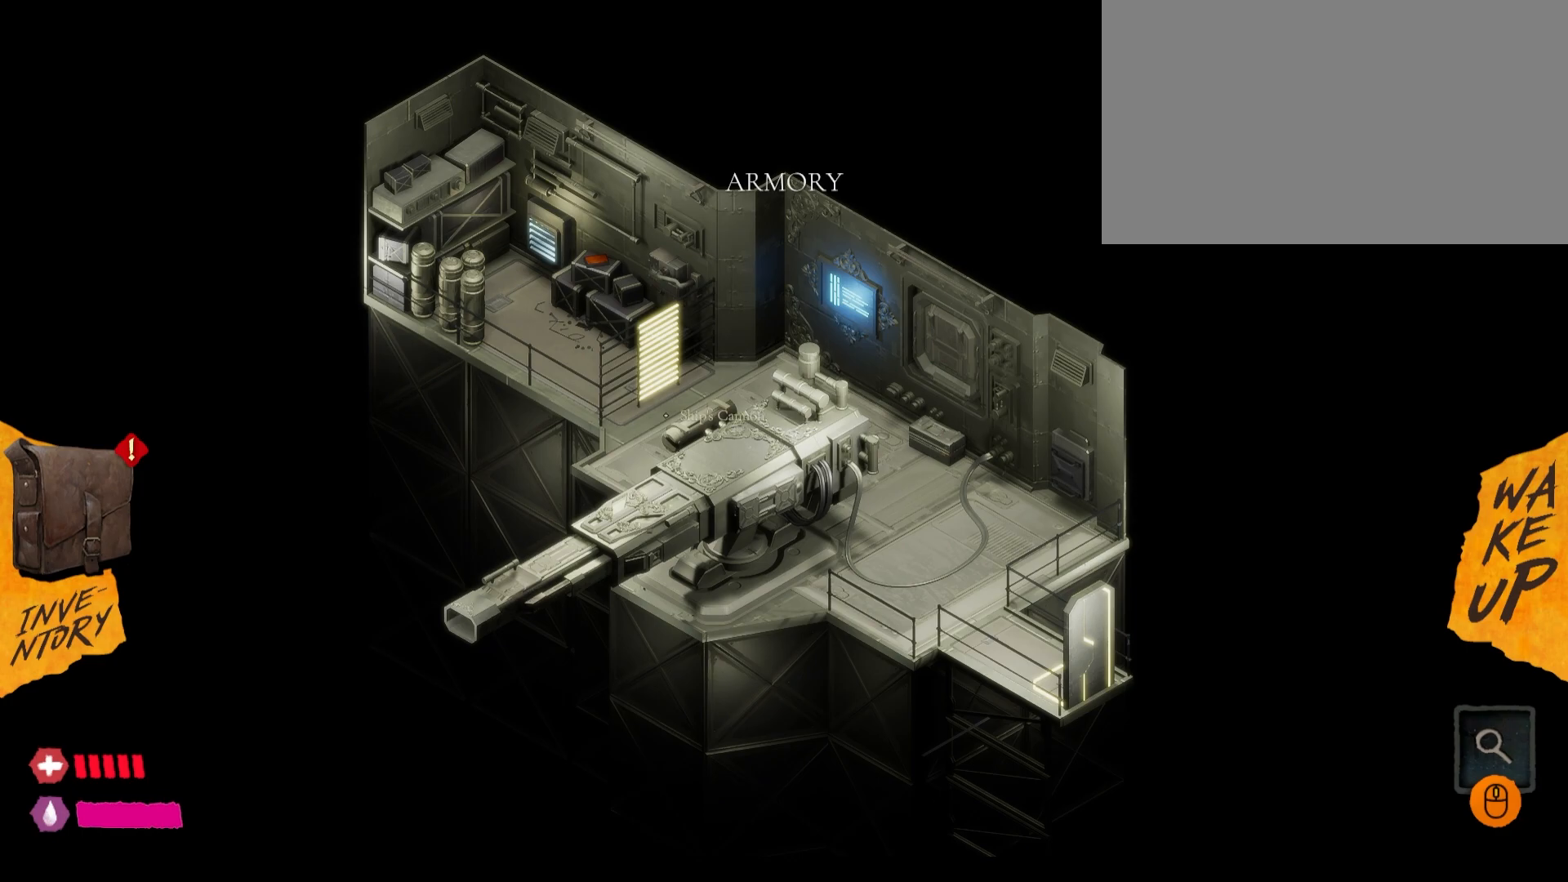
{"keys": [], "mouse": ["left"], "mouse_move": "still", "events": [[217, "mouse_left", "down"], [317, "mouse_left", "up"], [417, "mouse_left", "down"]]}
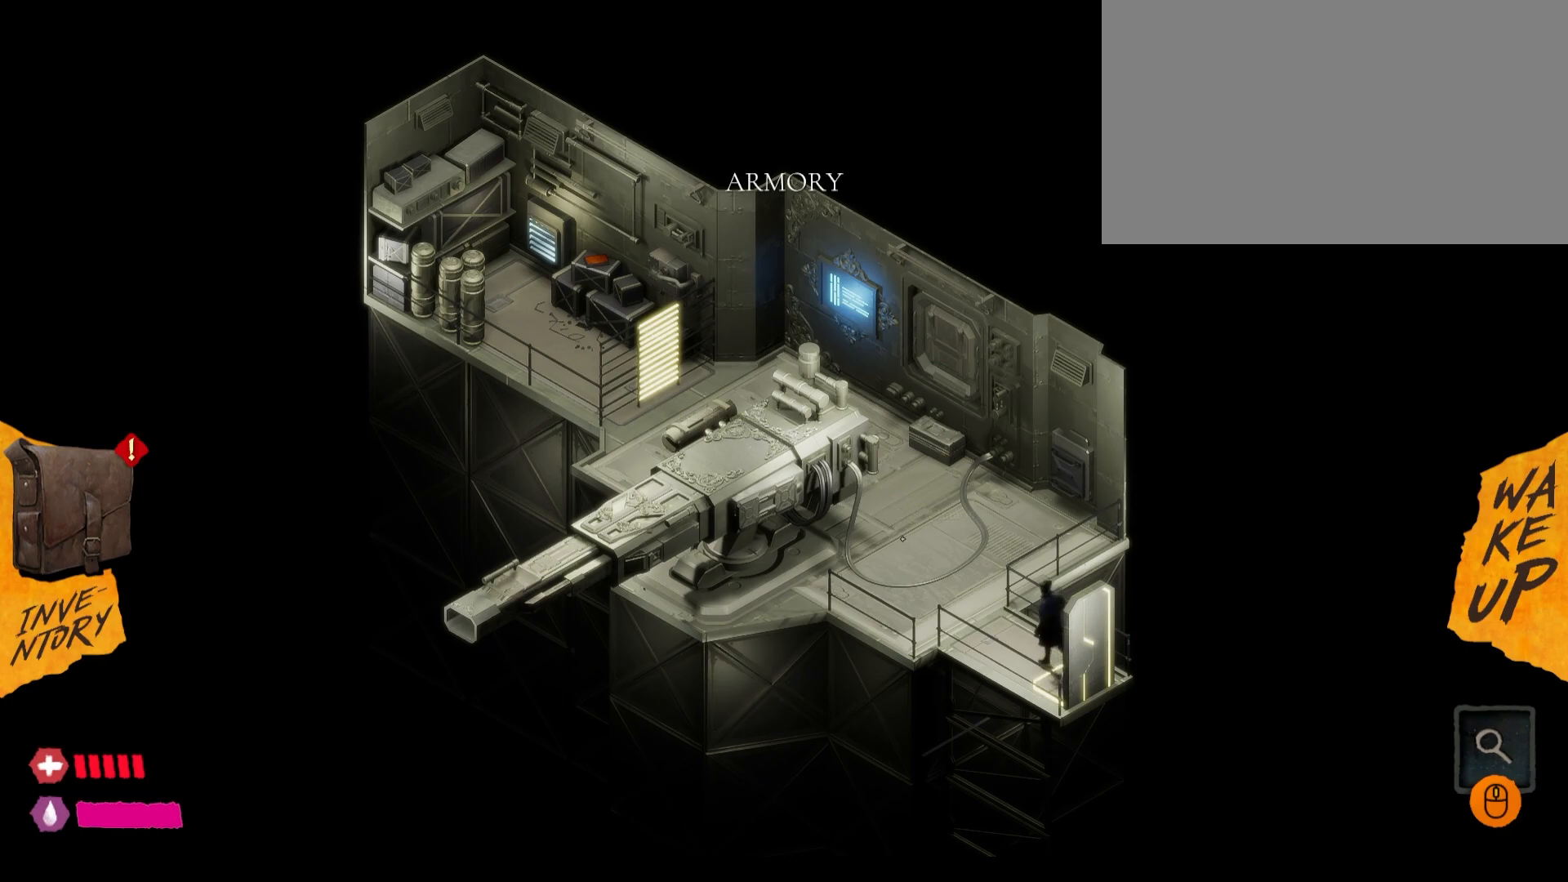
{"keys": [], "mouse": [], "mouse_move": "still", "events": [[33, "mouse_left", "up"]]}
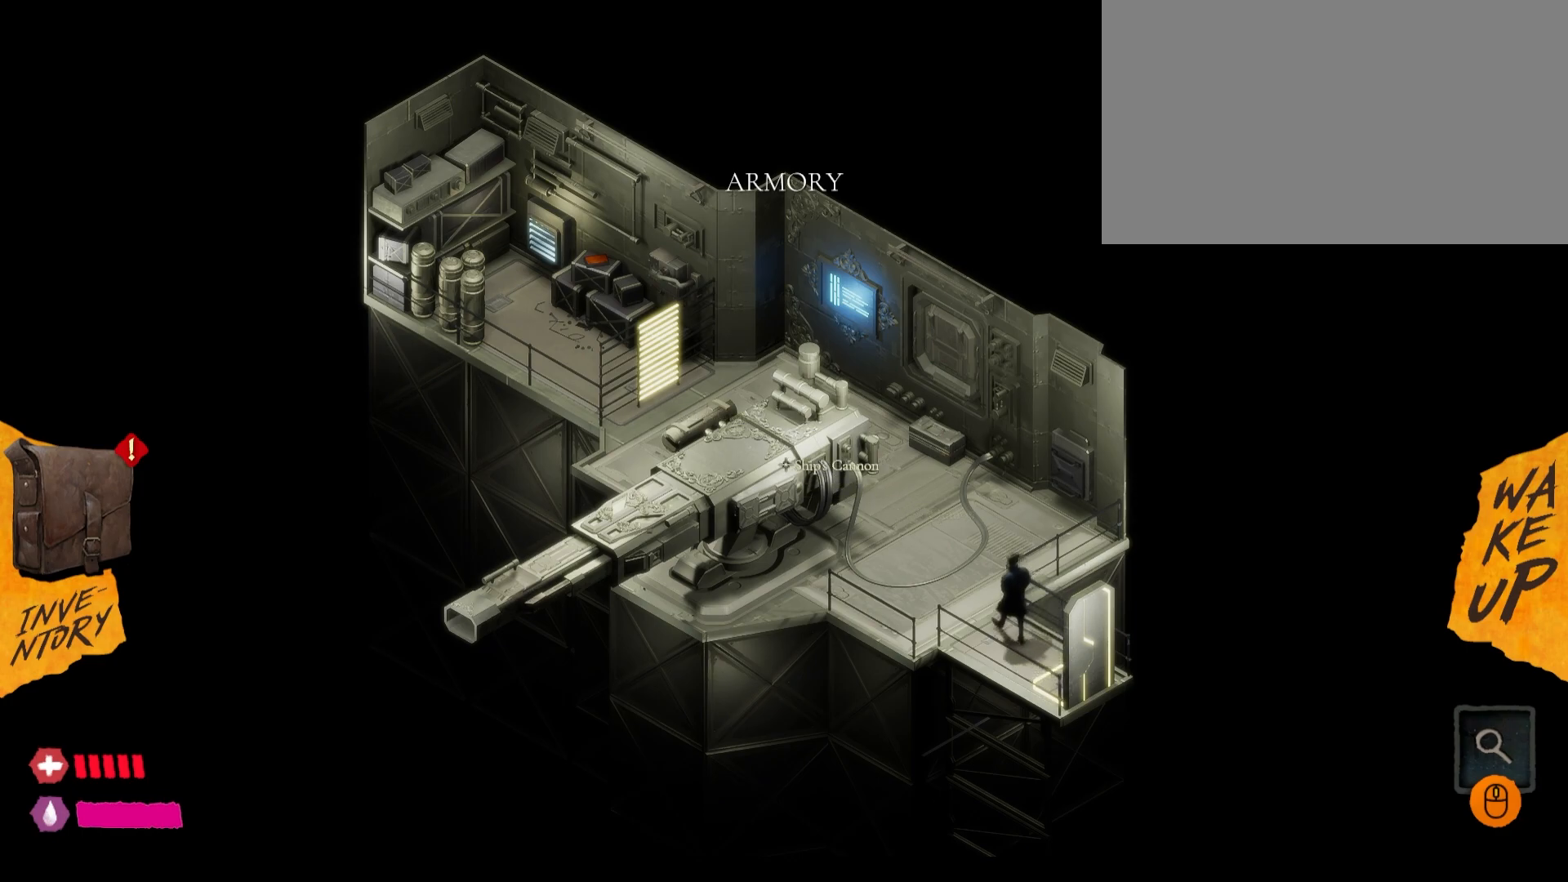
{"keys": [], "mouse": [], "mouse_move": "down-right", "events": []}
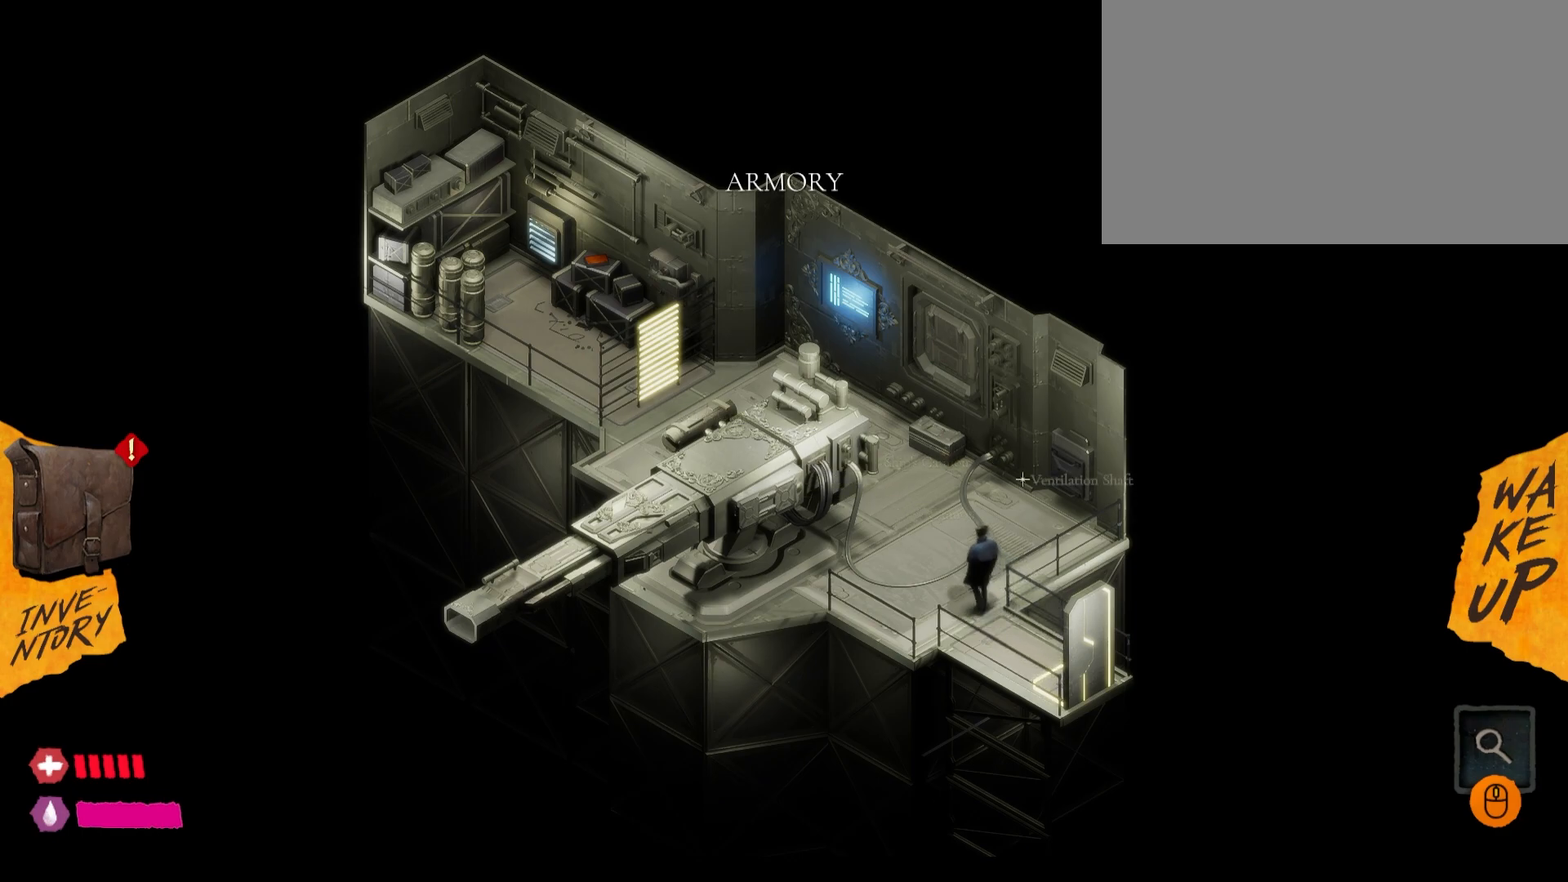
{"keys": [], "mouse": ["left"], "mouse_move": "still", "events": [[450, "mouse_left", "down"]]}
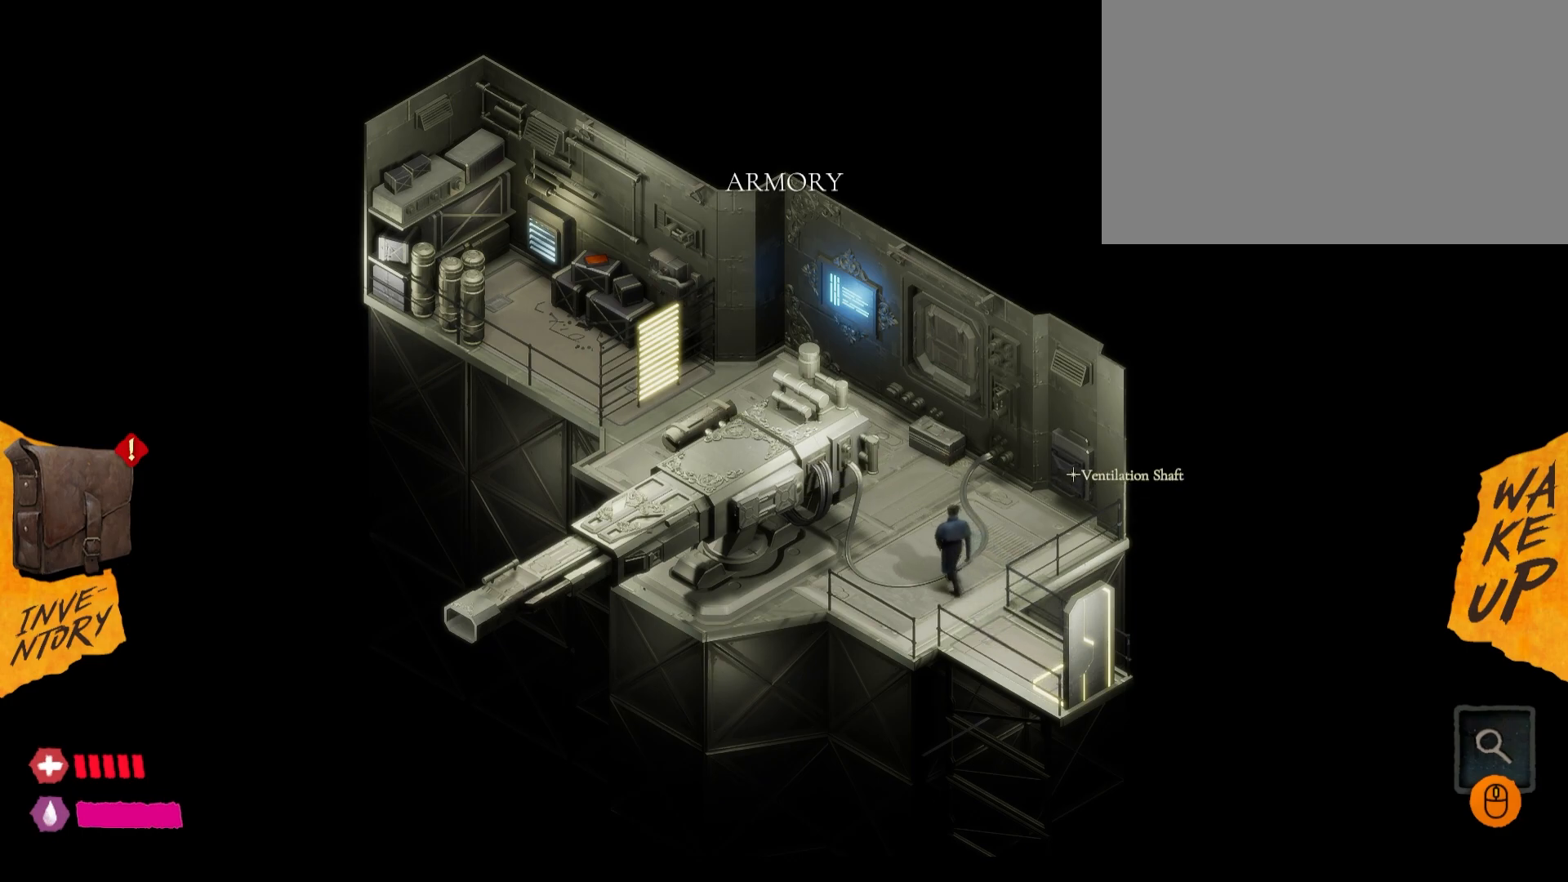
{"keys": [], "mouse": [], "mouse_move": "still", "events": [[133, "mouse_left", "up"]]}
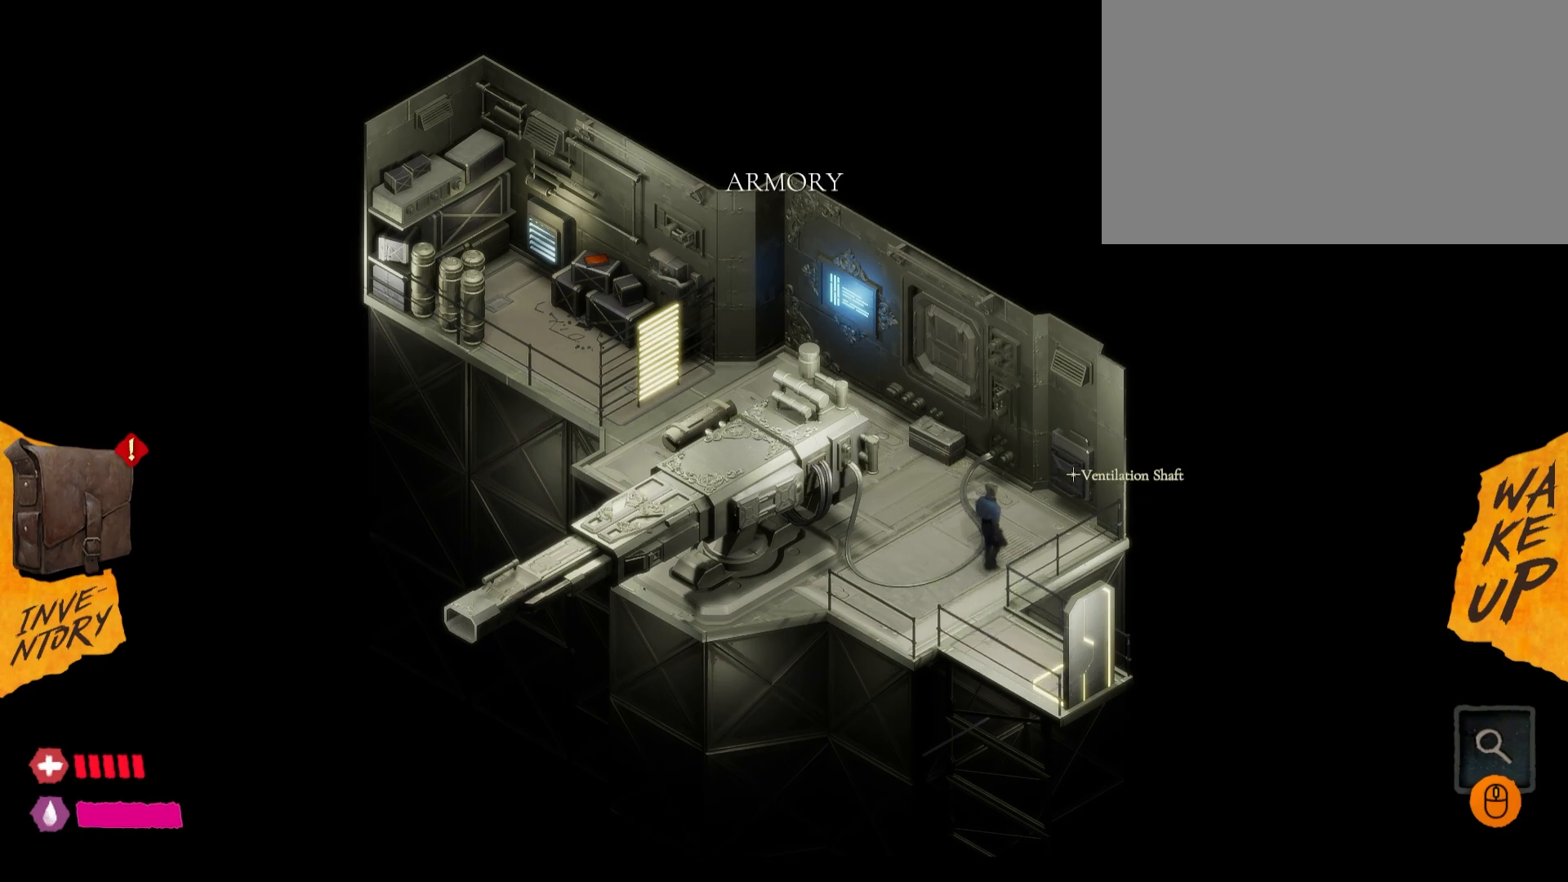
{"keys": [], "mouse": [], "mouse_move": "still", "events": []}